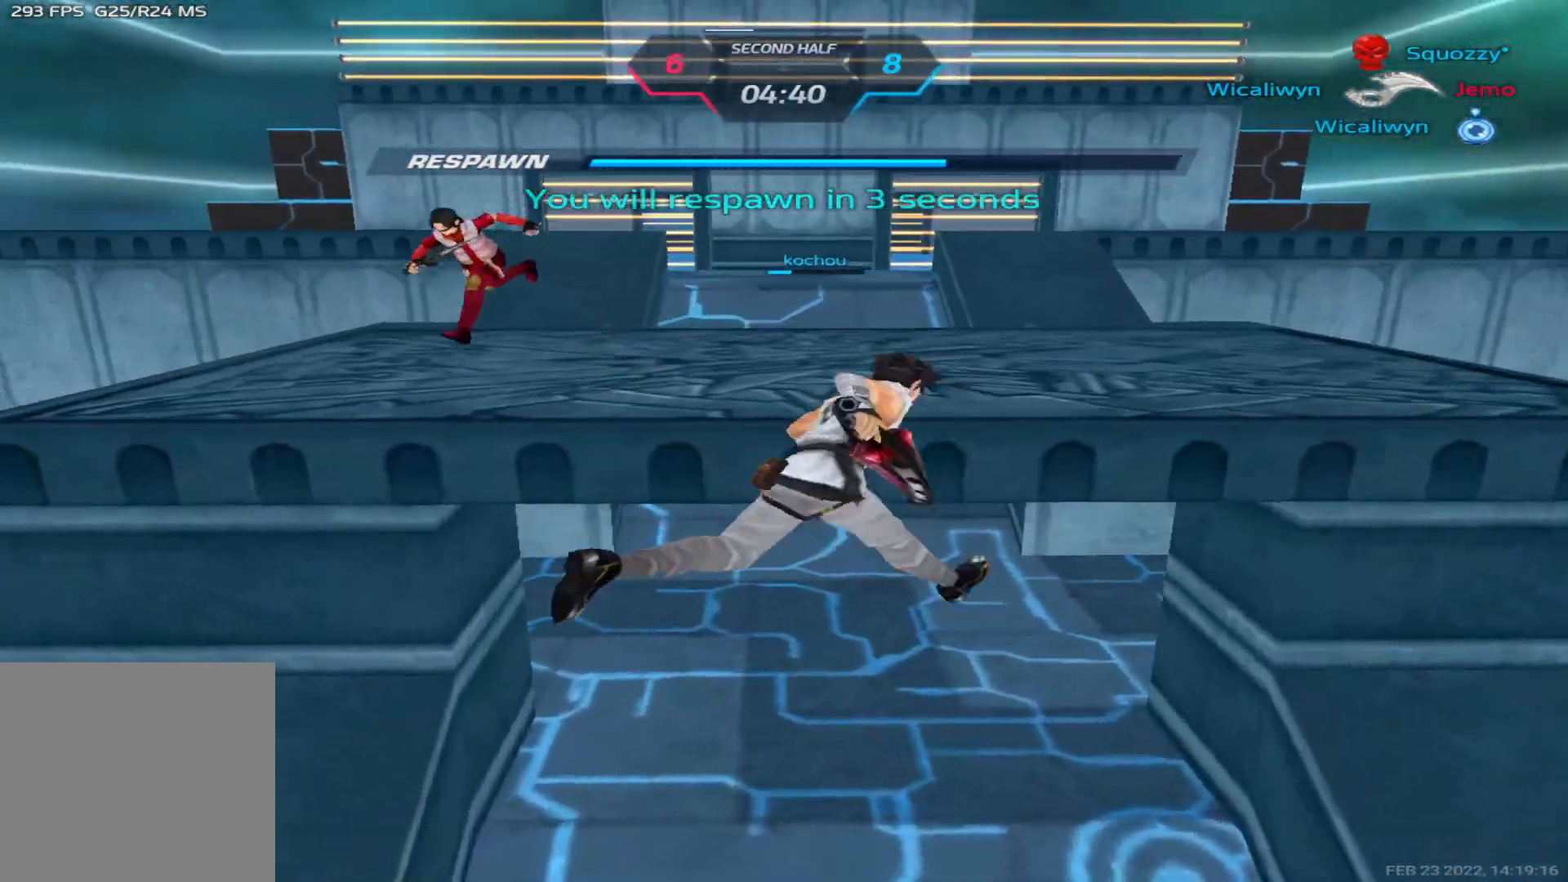
Gameplay with keyboard; each line is a JSON object with the keys held at the frame after it. "events" lists presses ("down") and releases ("up") of "1", "2", "3", "4", "5", "a", "alt", "b", "c", "ctrl", "d", "e", "f", "g", "q", "r", "s", "shift", "space", "t", "tab", "v", "w", "x" and "z" between this image and that frame as [ms after this image, input, new state], when the widget could be followed in between. No other keys are recorded. Mouse input is not recorded.
{"keys": ["d"], "events": [[283, "d", "down"]]}
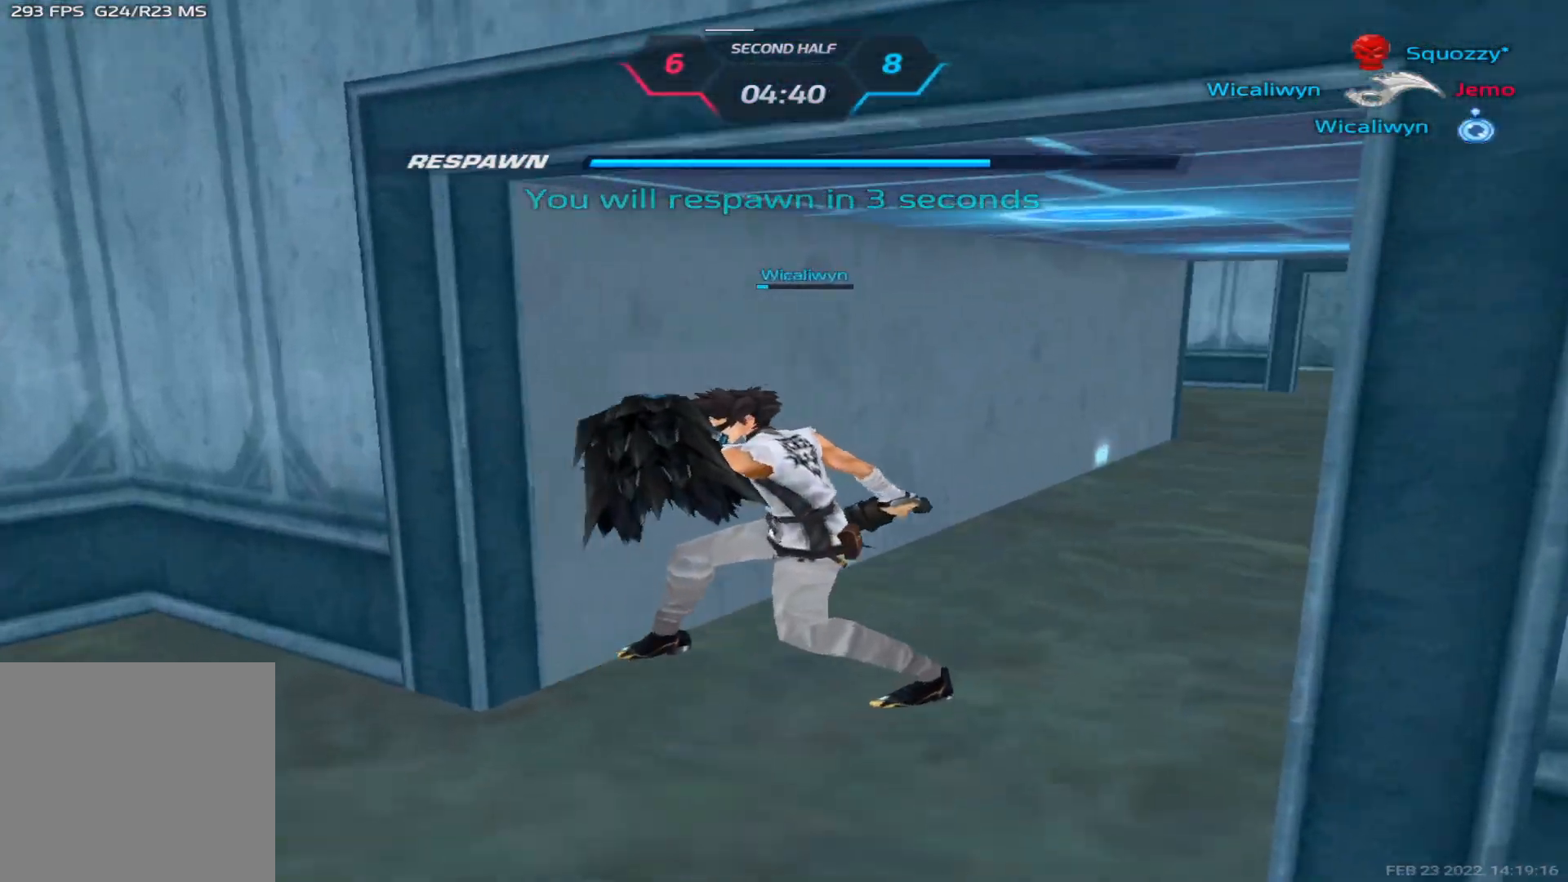
{"keys": ["d"], "events": []}
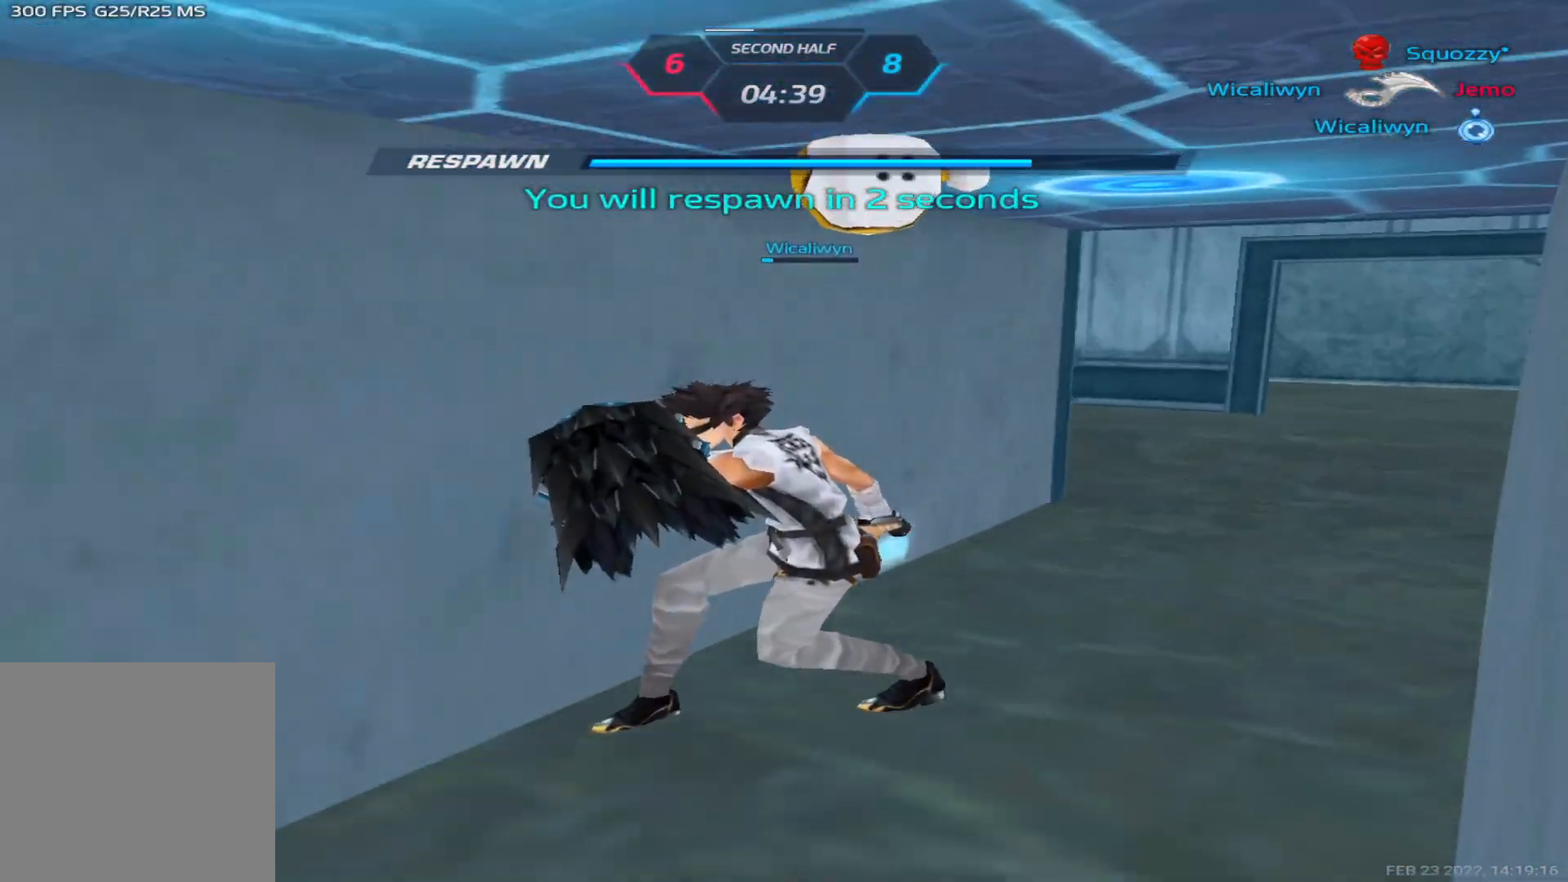
{"keys": ["d"], "events": []}
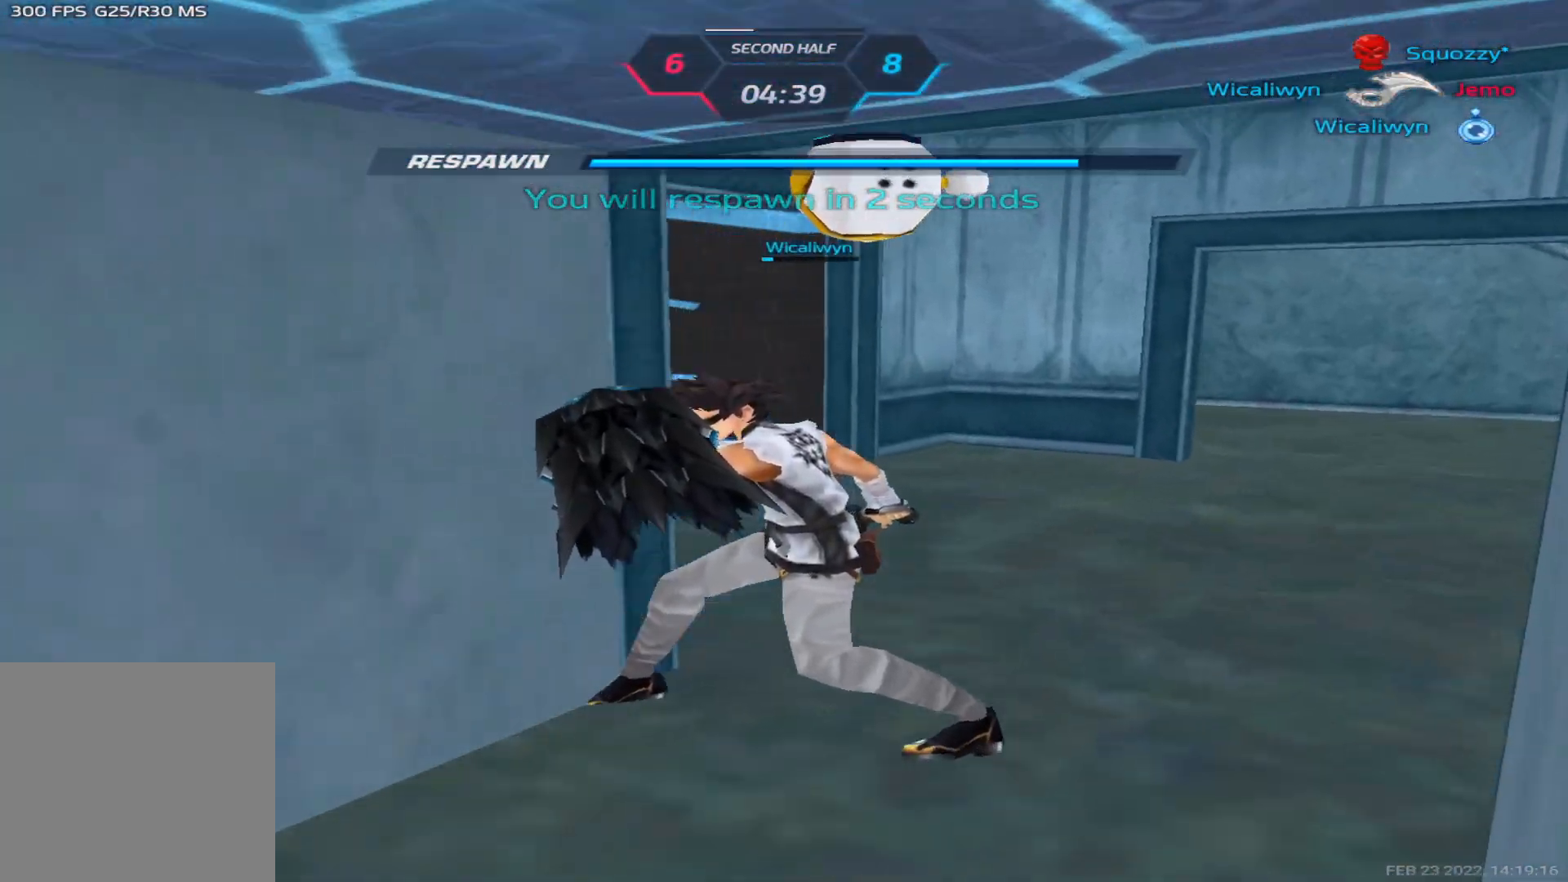
{"keys": ["d"], "events": []}
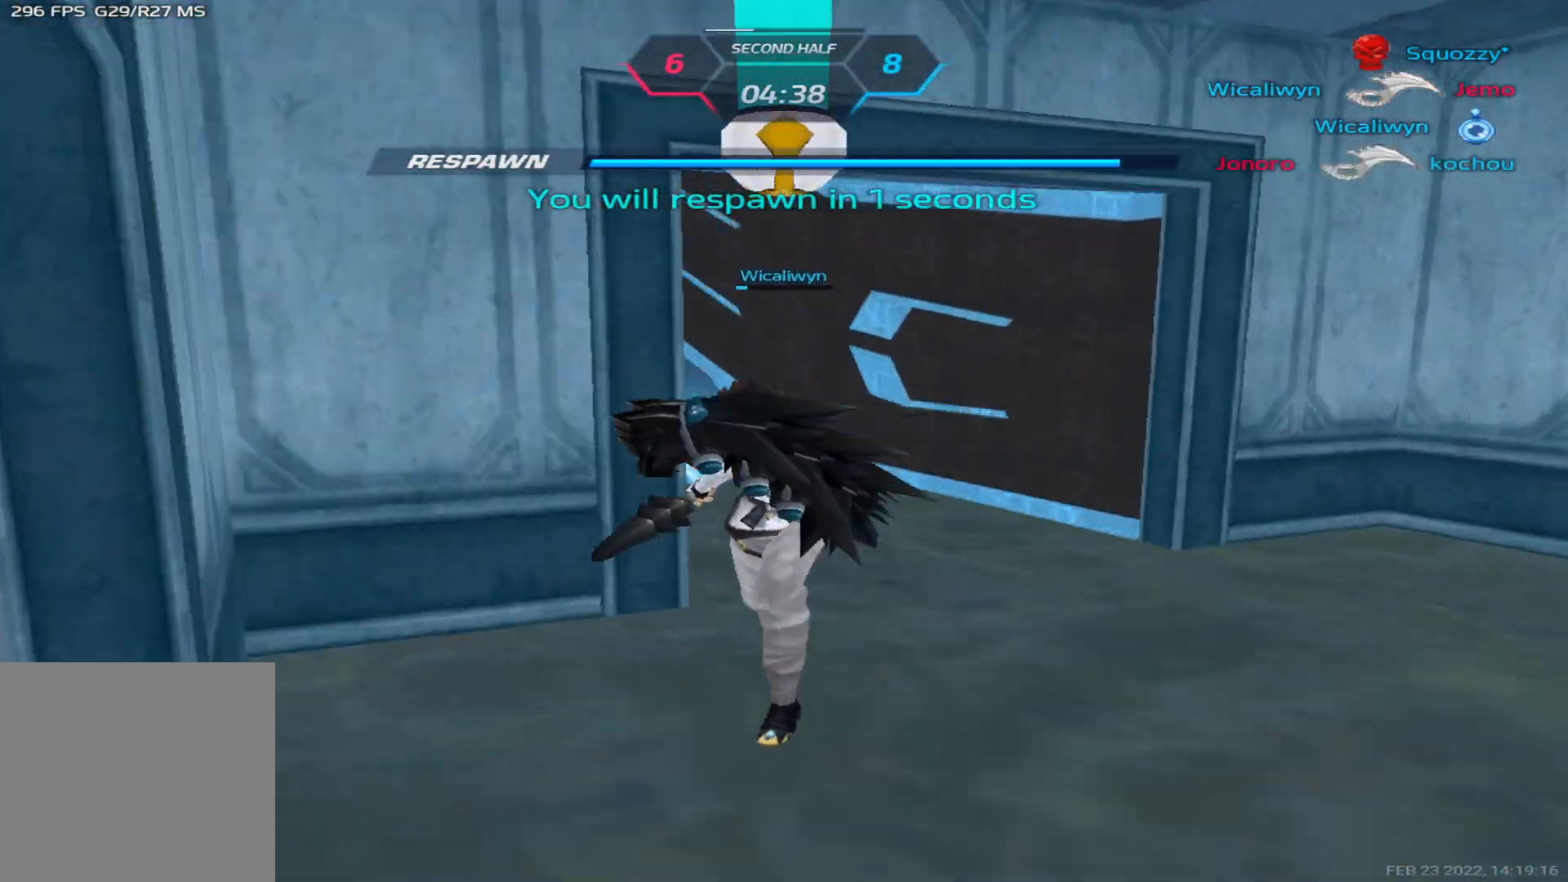
{"keys": ["d"], "events": []}
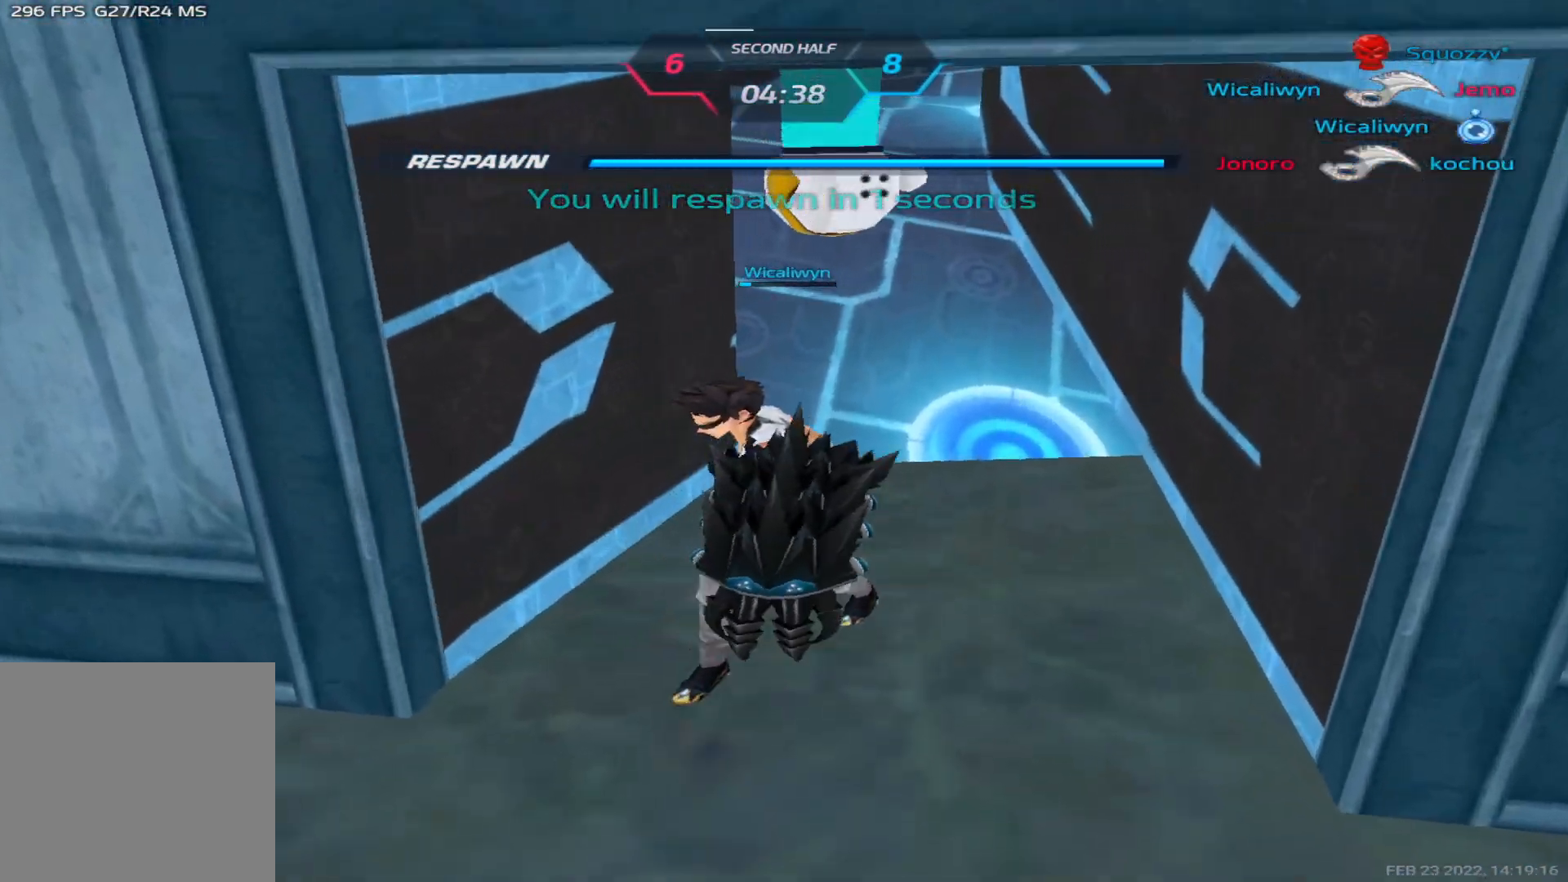
{"keys": ["d", "w"], "events": [[150, "w", "down"], [233, "w", "up"], [300, "w", "down"], [433, "w", "up"], [450, "w", "down"]]}
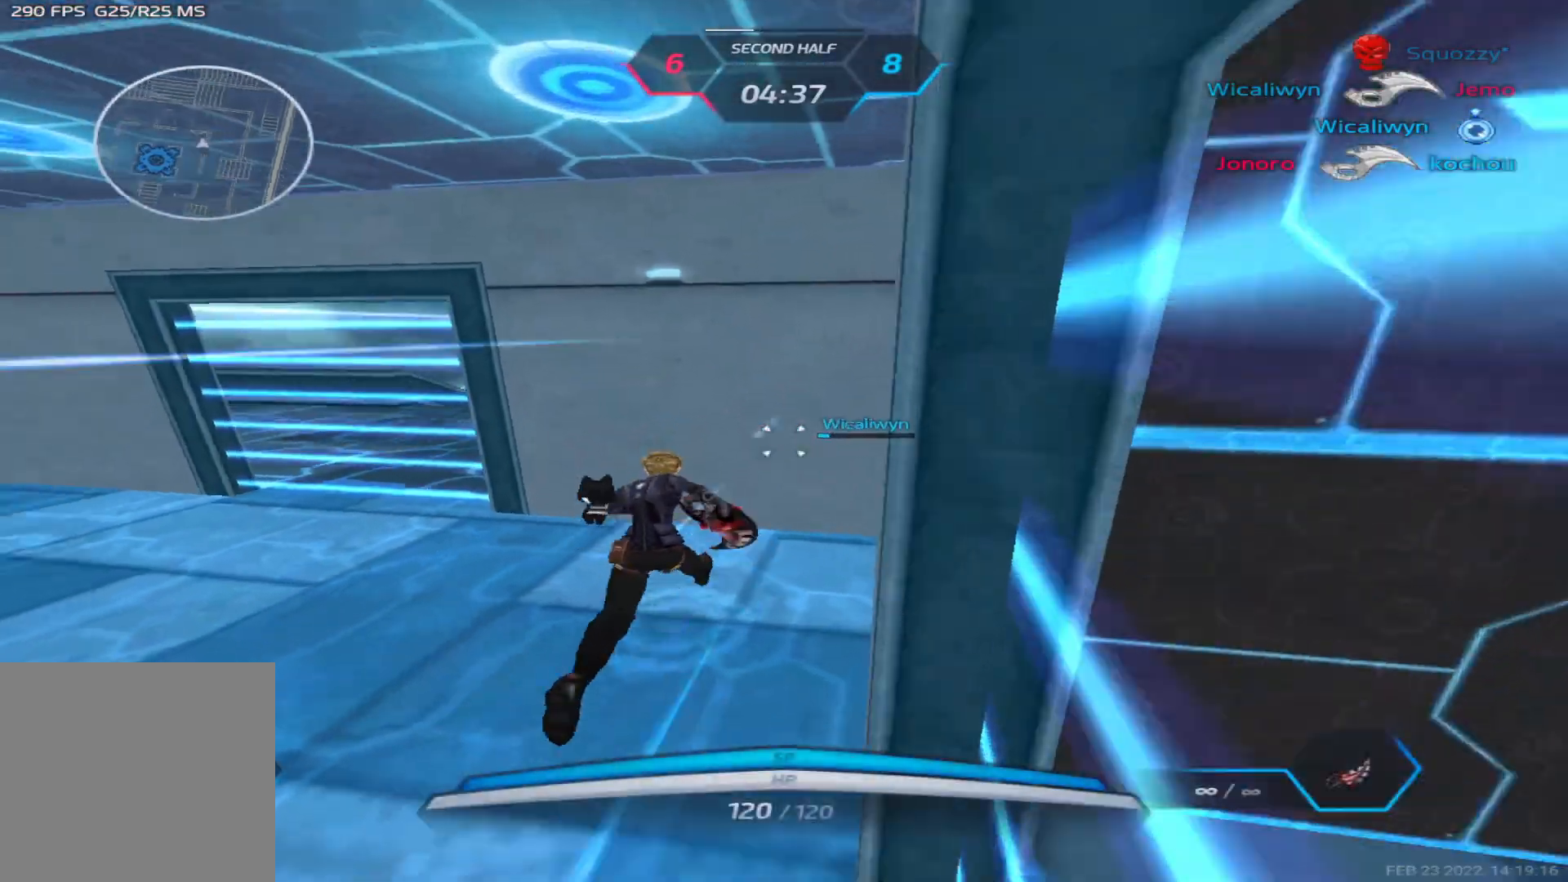
{"keys": ["d", "w"], "events": []}
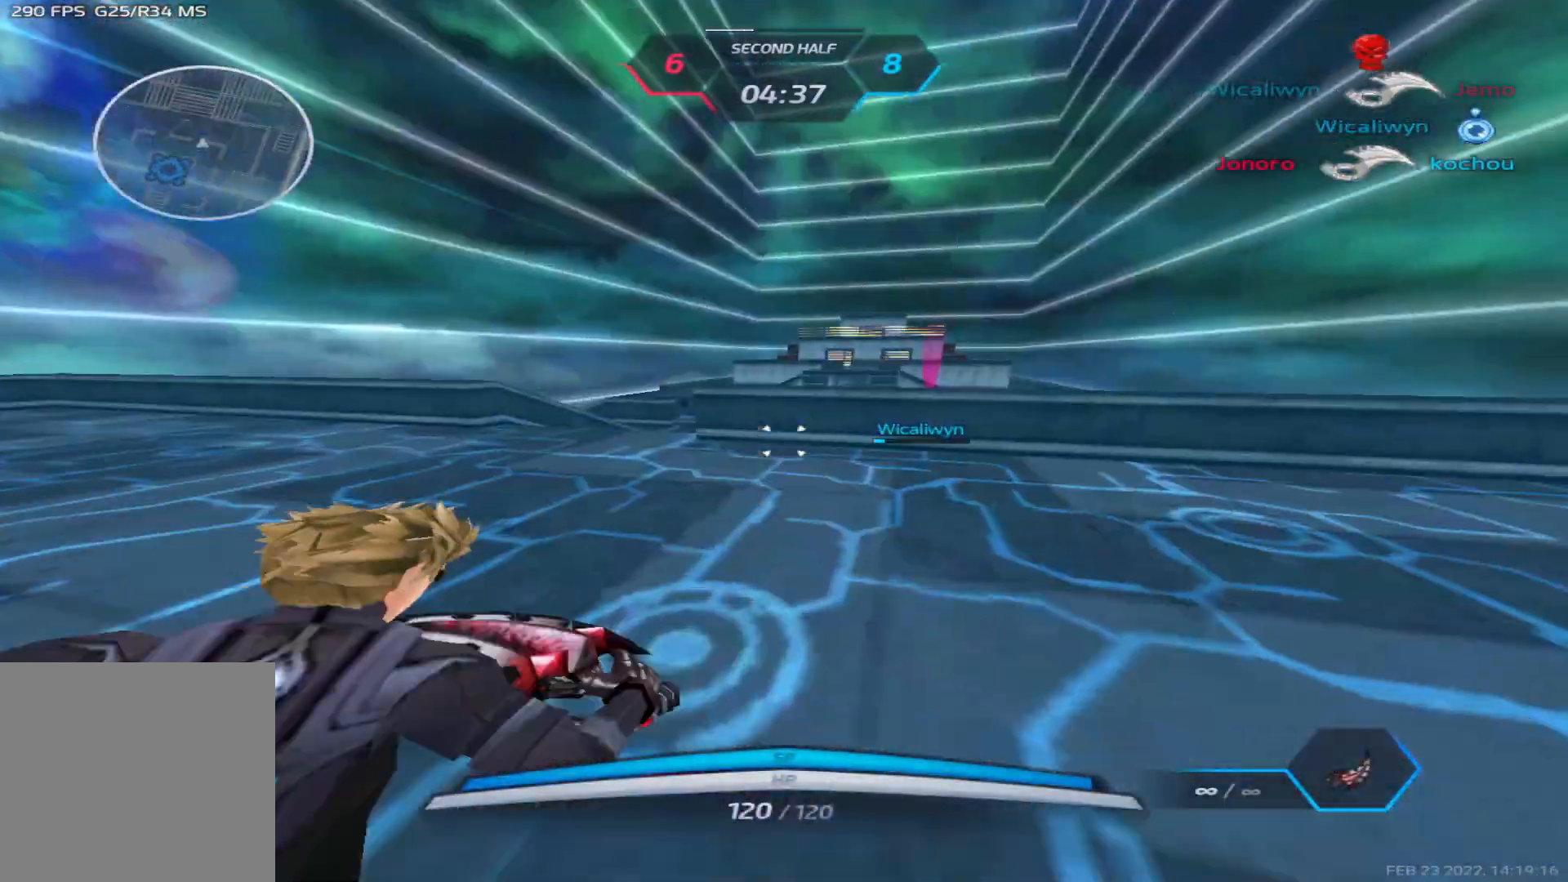
{"keys": ["w"], "events": [[200, "d", "up"], [383, "w", "up"], [400, "space", "down"], [467, "w", "down"], [483, "space", "up"]]}
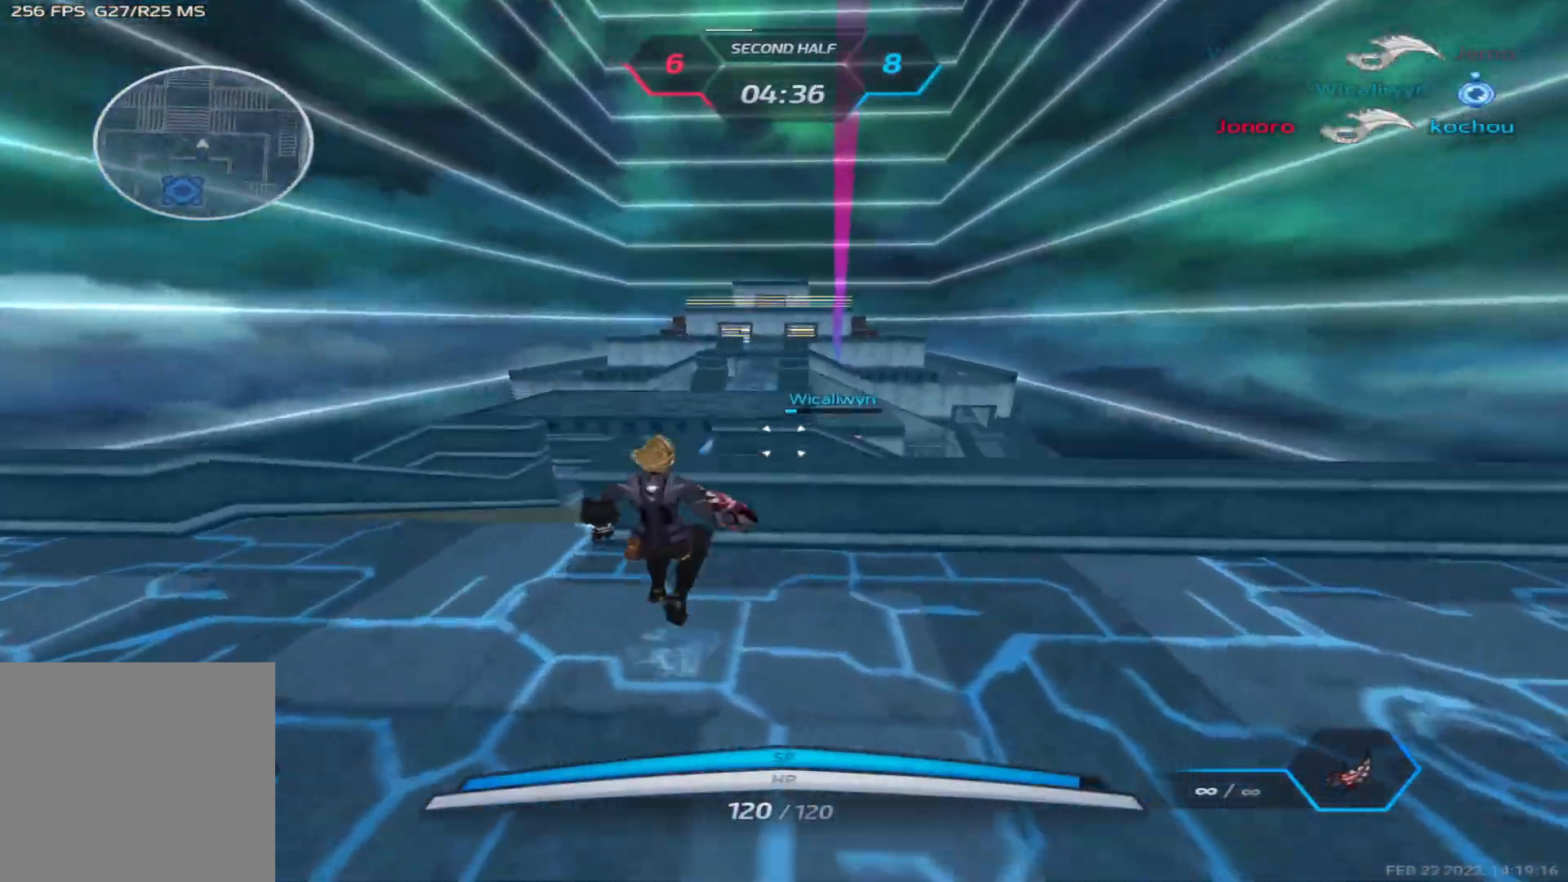
{"keys": ["w"], "events": [[17, "w", "up"], [67, "w", "down"]]}
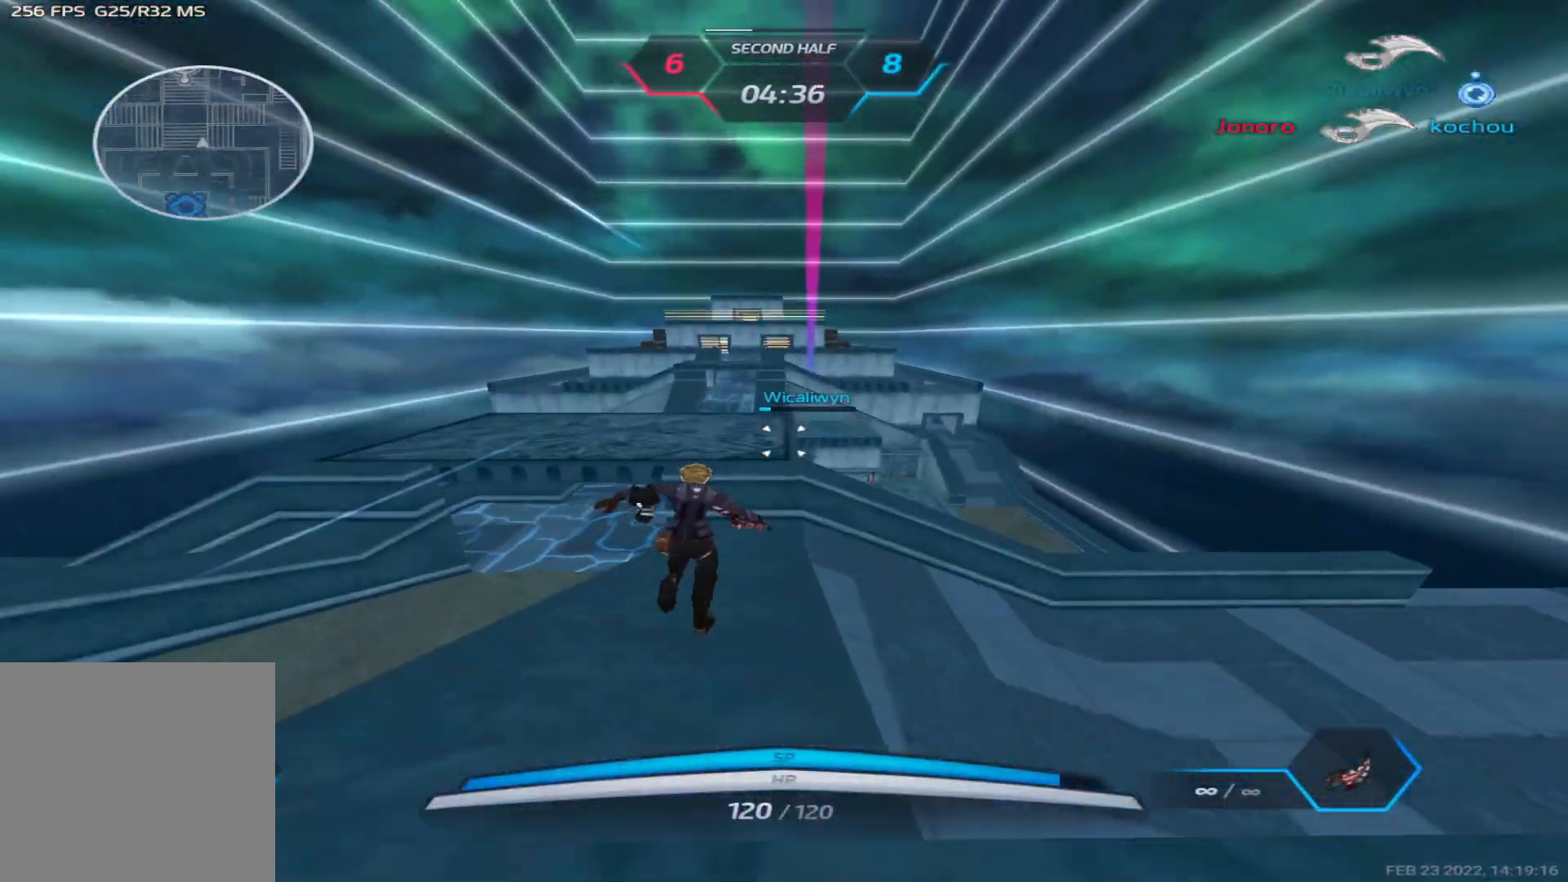
{"keys": ["w"], "events": [[267, "w", "up"], [283, "space", "down"], [333, "w", "down"], [350, "space", "up"], [400, "w", "up"], [433, "w", "down"]]}
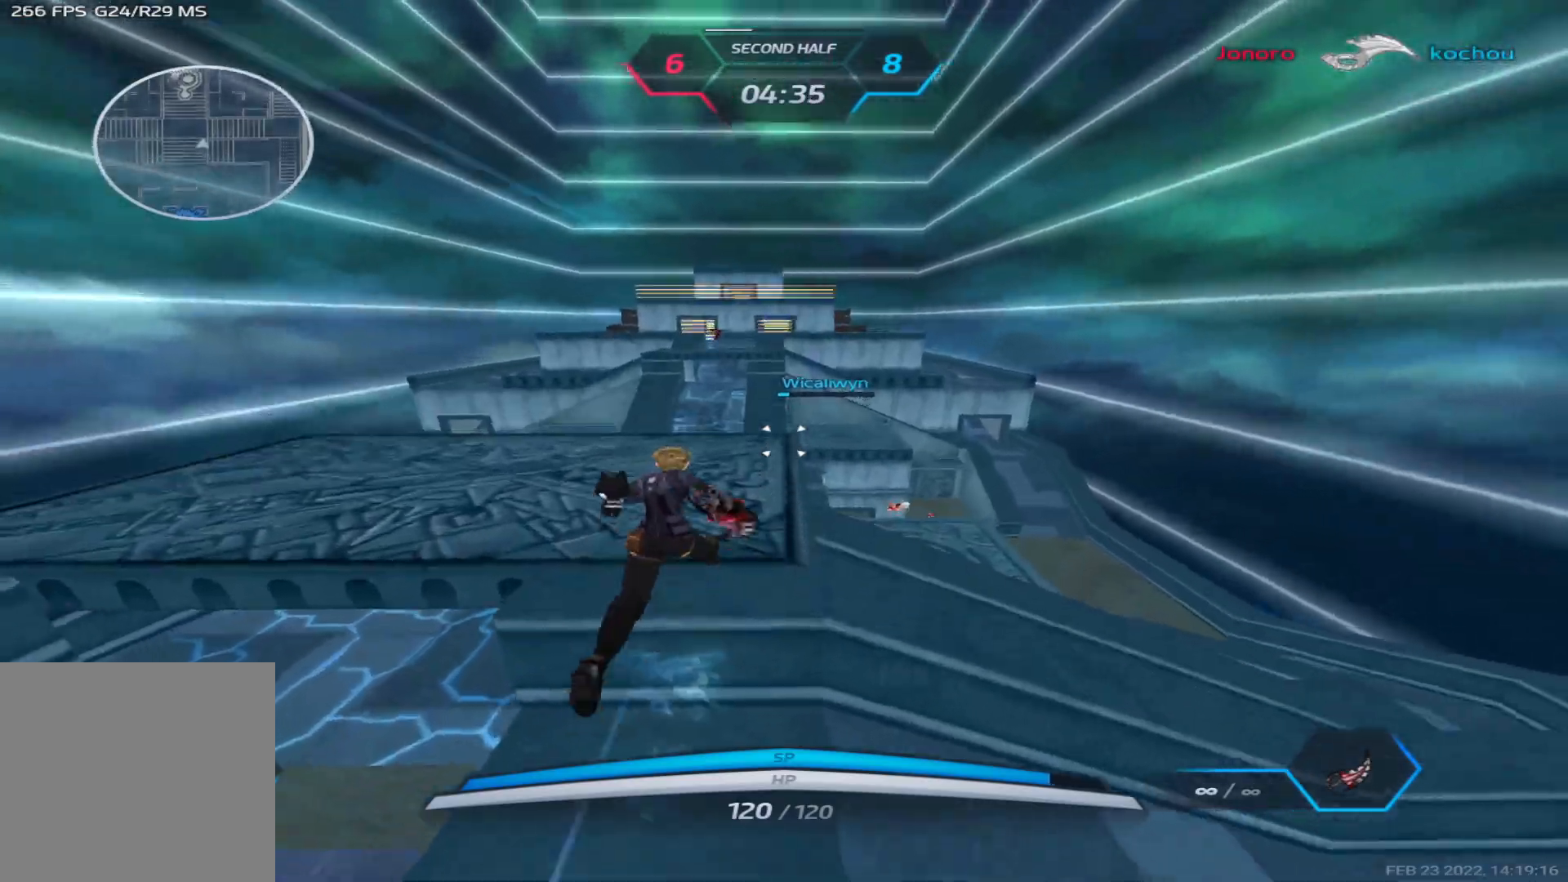
{"keys": ["d", "w"], "events": [[217, "d", "down"]]}
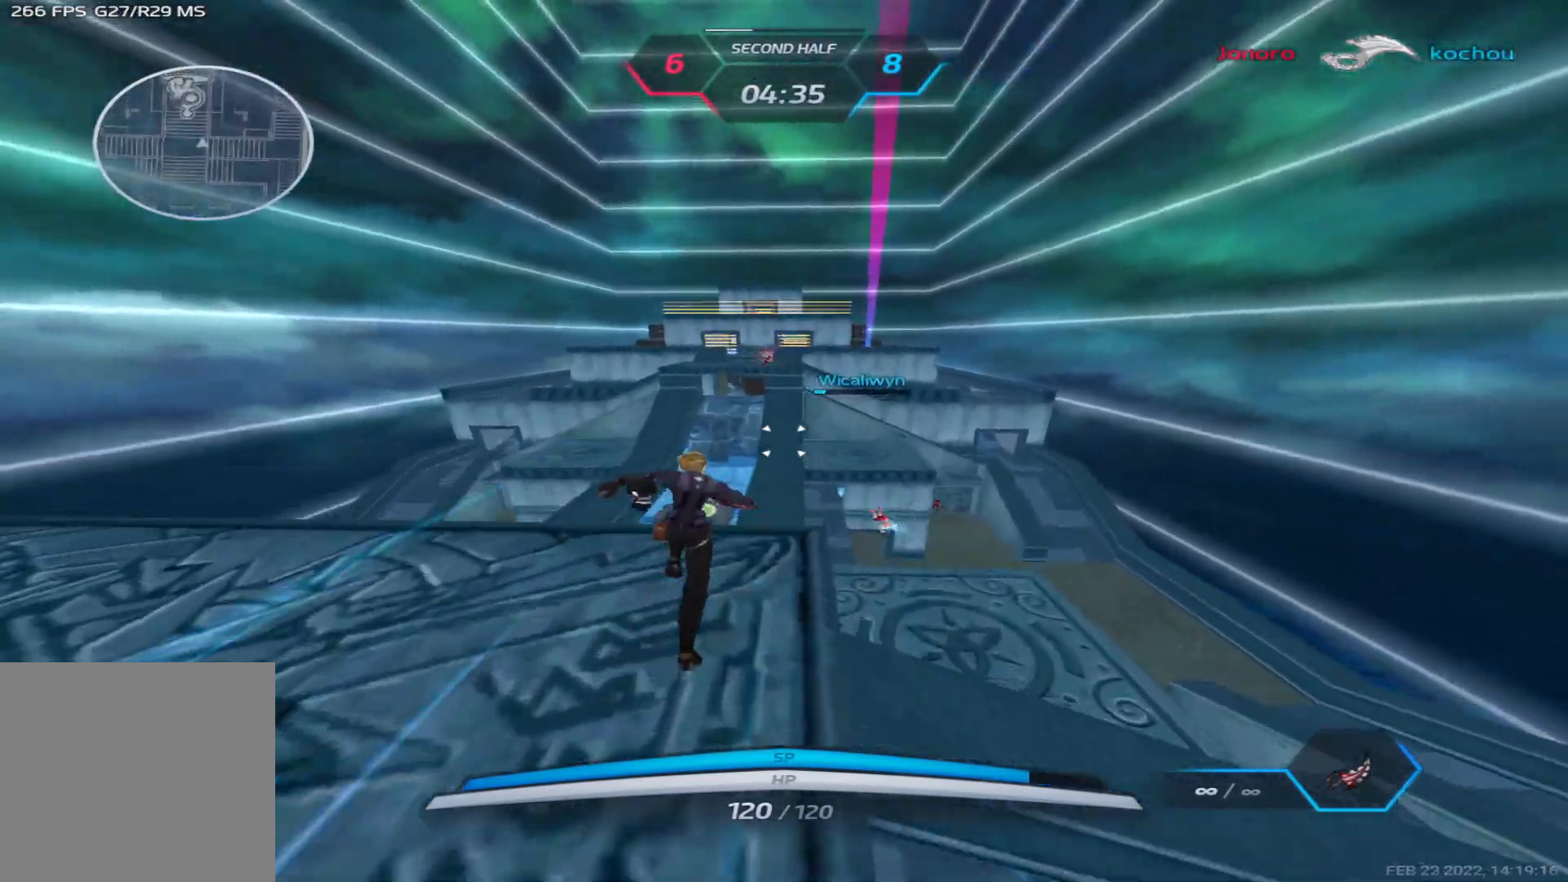
{"keys": ["d", "w"], "events": []}
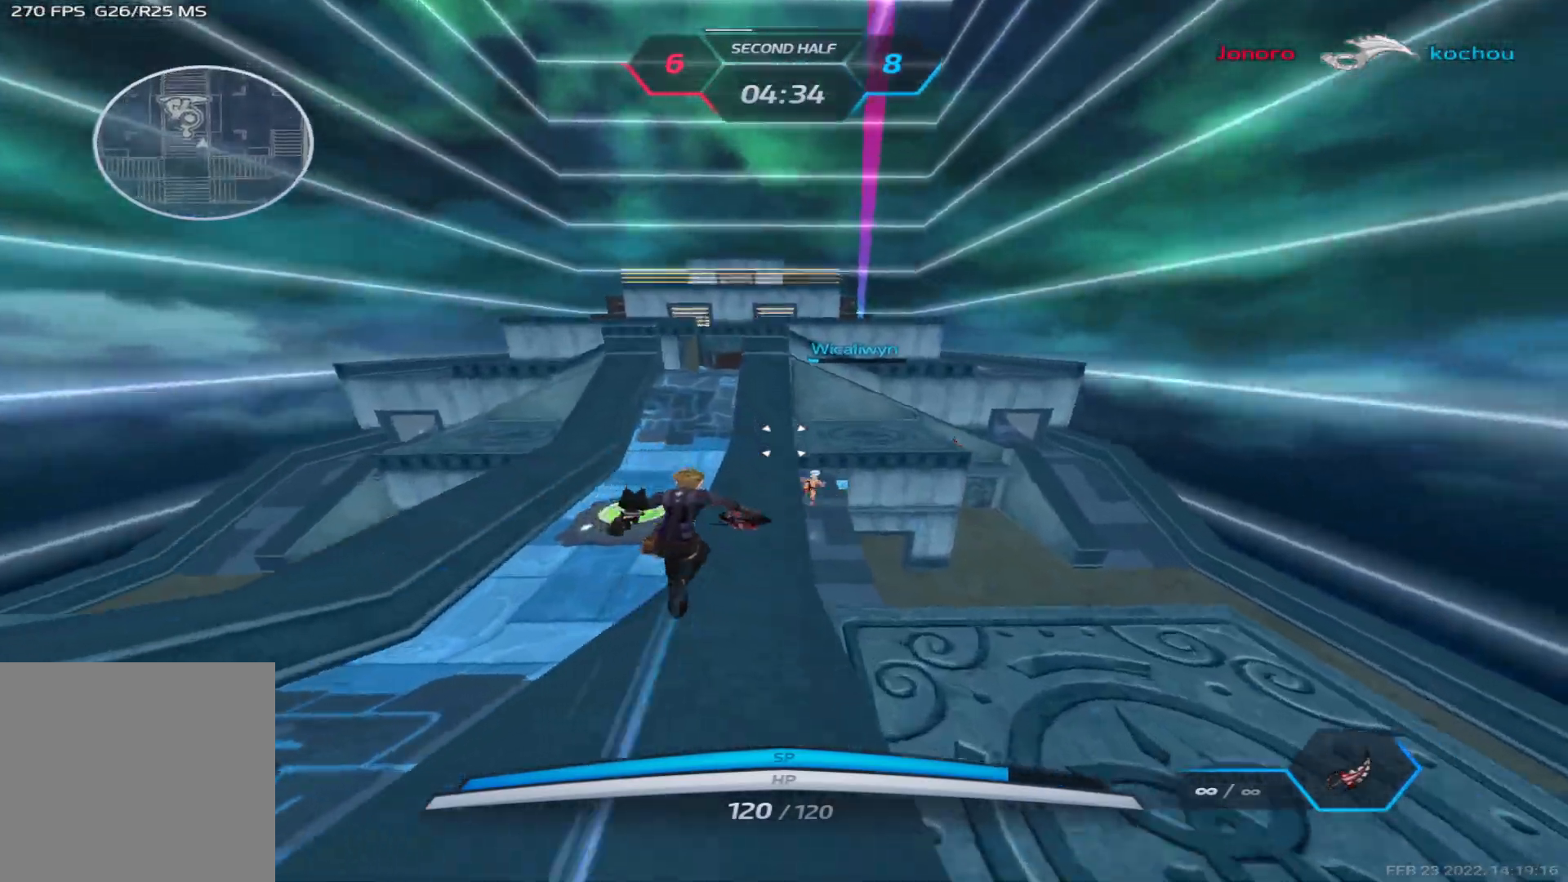
{"keys": ["w"], "events": [[17, "d", "up"]]}
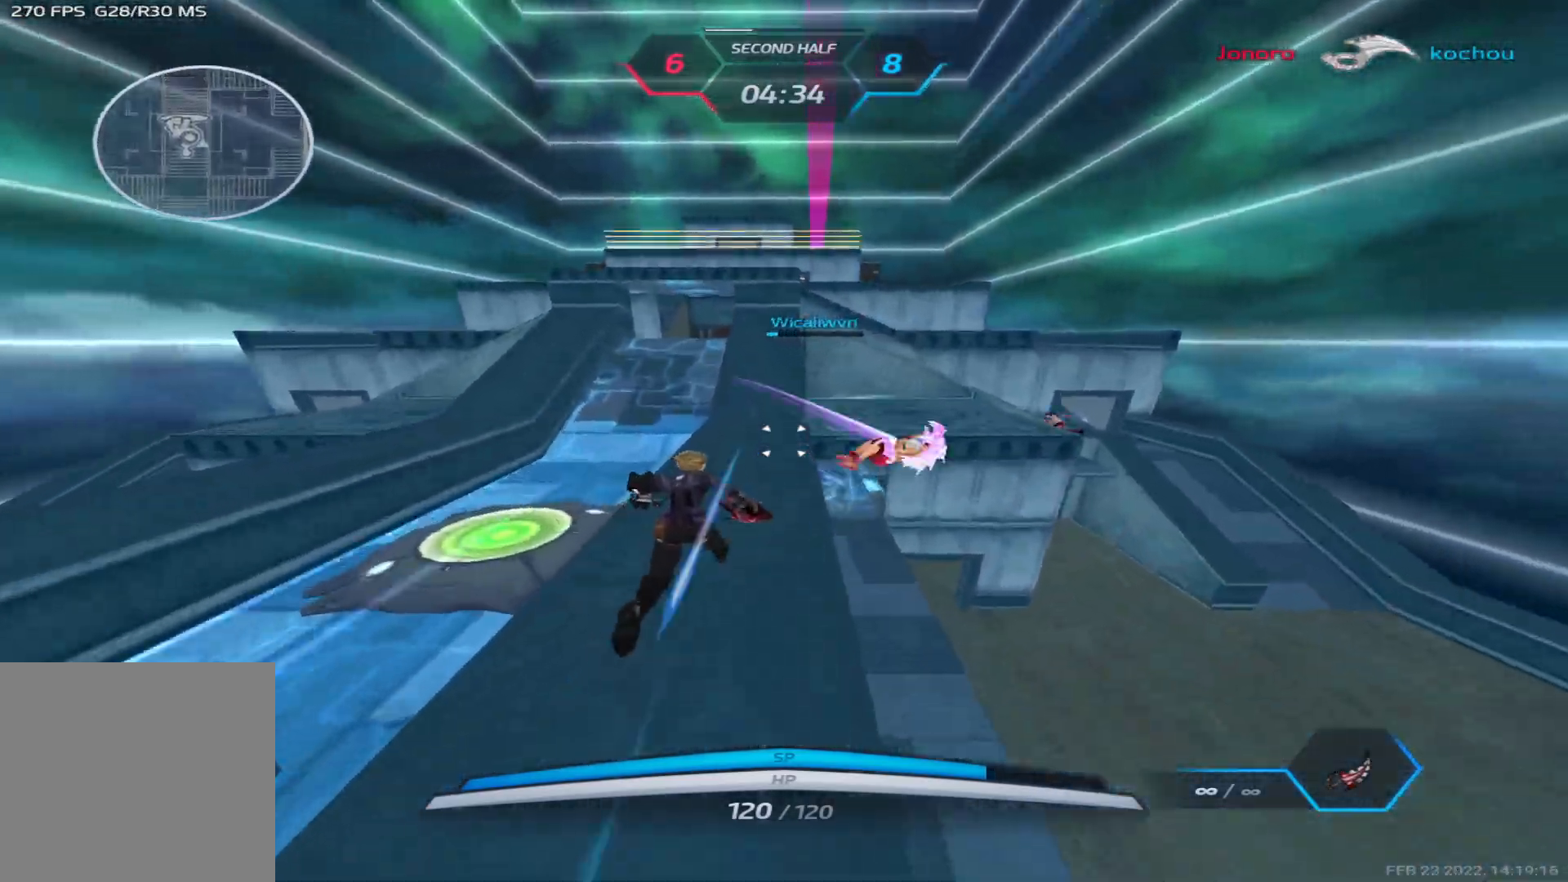
{"keys": ["w"], "events": []}
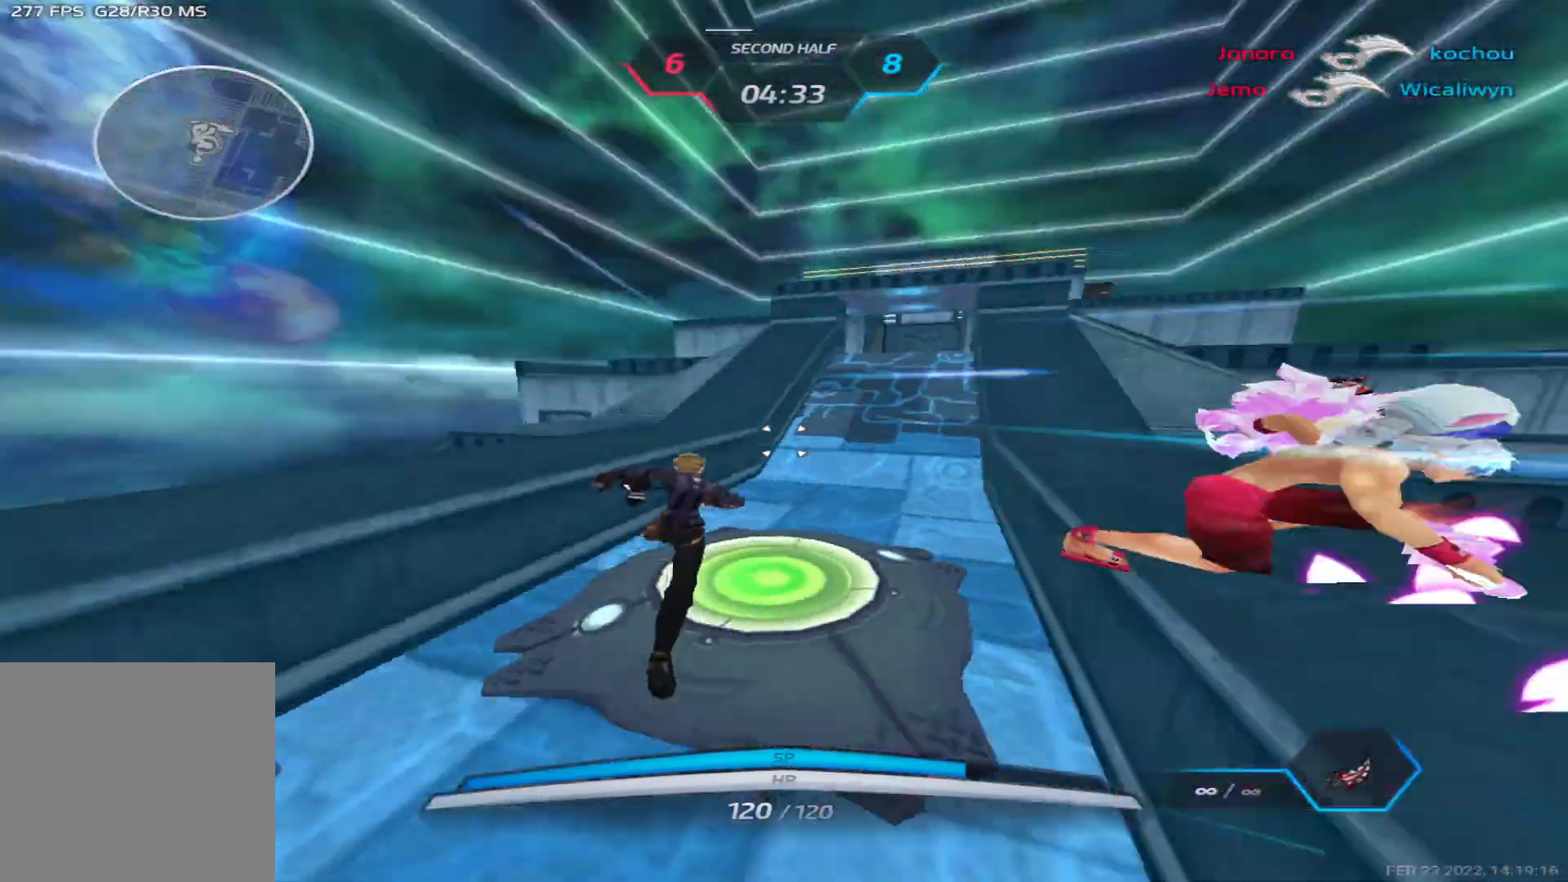
{"keys": ["w"], "events": [[17, "a", "down"], [83, "space", "down"], [117, "w", "up"], [150, "space", "up"], [217, "space", "down"], [283, "space", "up"], [283, "w", "down"], [350, "a", "up"], [350, "w", "up"], [367, "space", "down"], [400, "w", "down"], [450, "space", "up"]]}
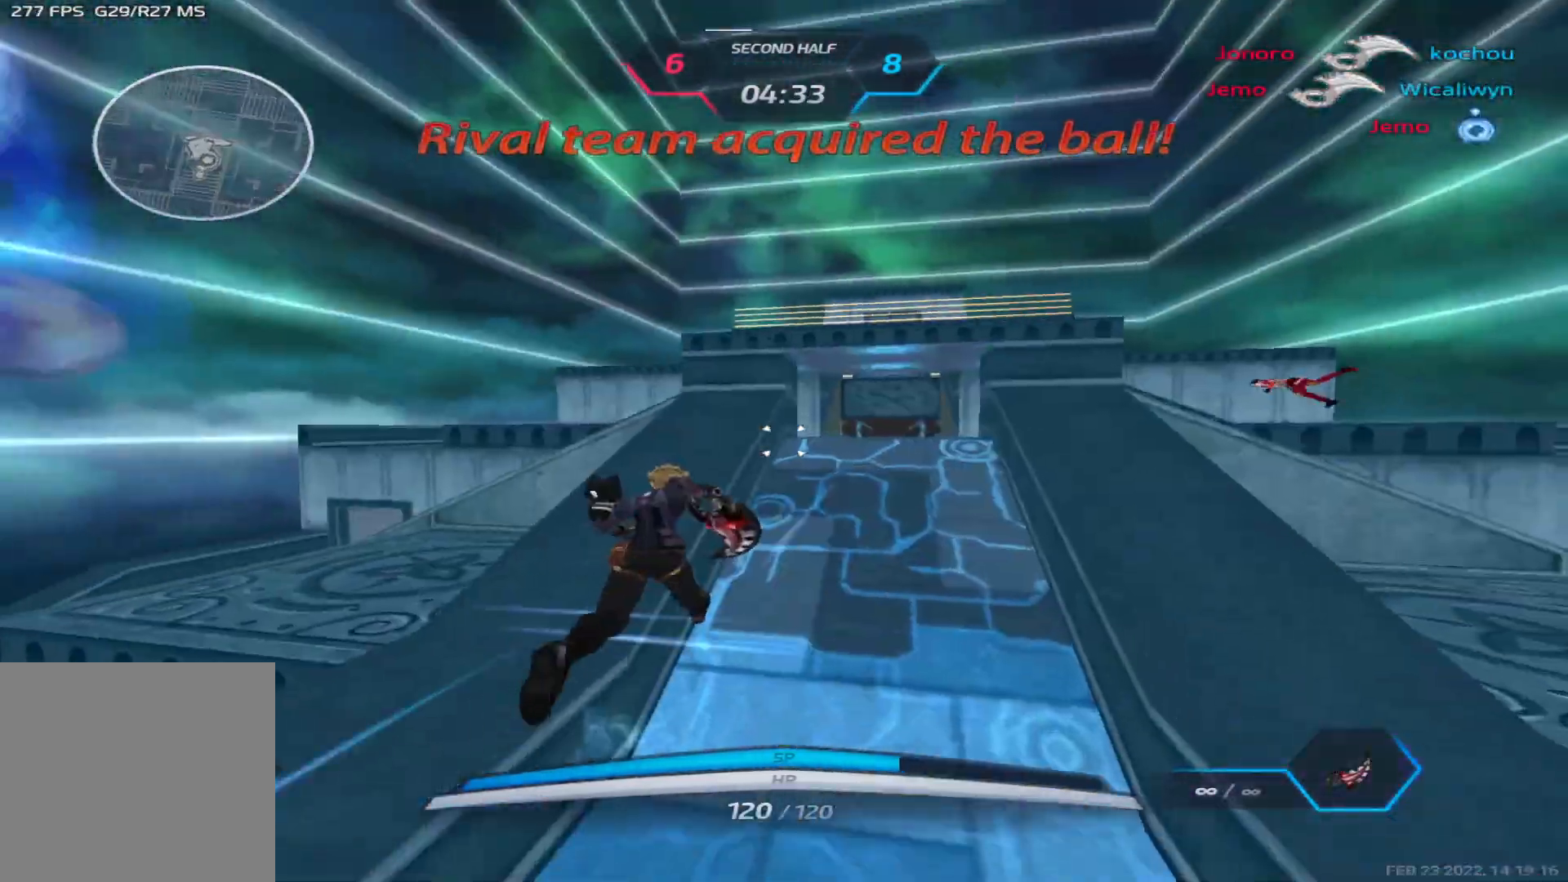
{"keys": ["w"], "events": []}
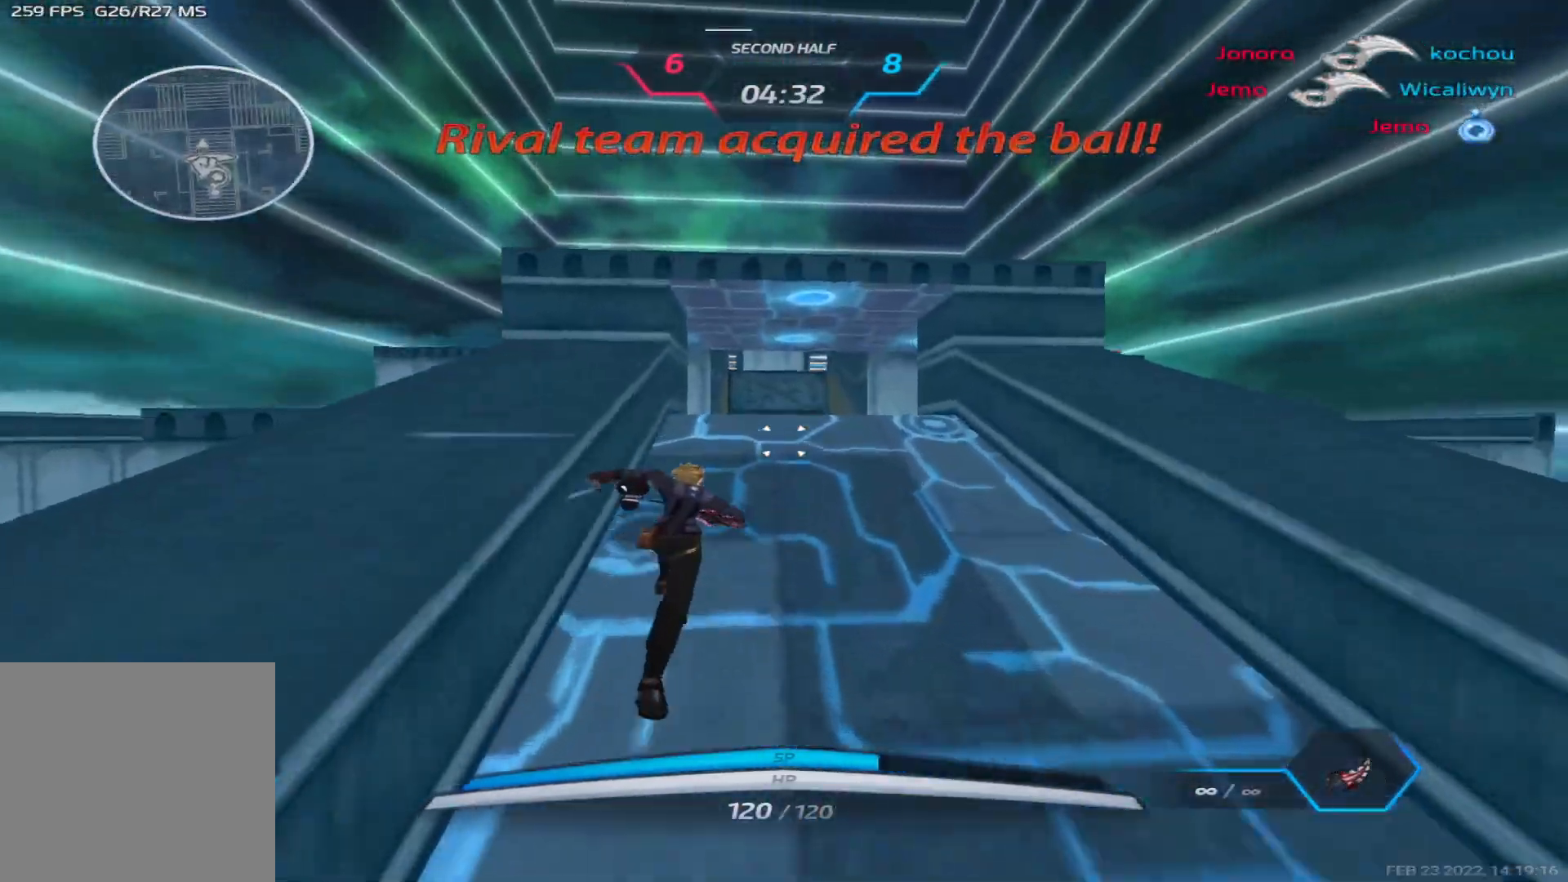
{"keys": ["2", "d"], "events": [[167, "space", "down"], [183, "d", "down"], [217, "w", "up"], [250, "space", "up"], [400, "space", "down"], [483, "2", "down"], [500, "space", "up"]]}
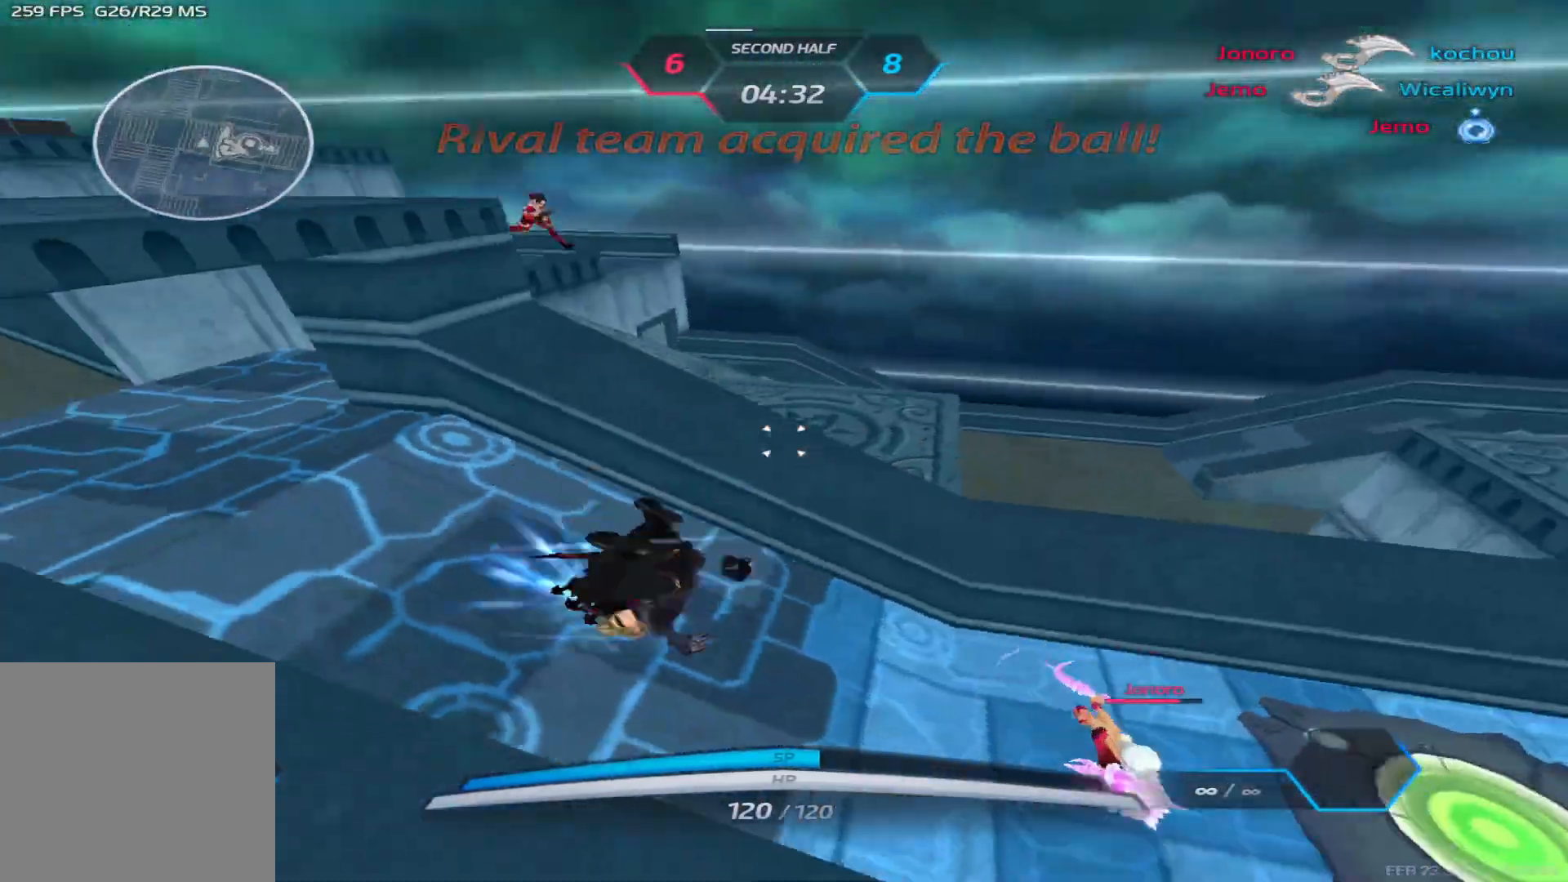
{"keys": ["a"], "events": [[50, "2", "up"], [367, "d", "up"], [400, "a", "down"]]}
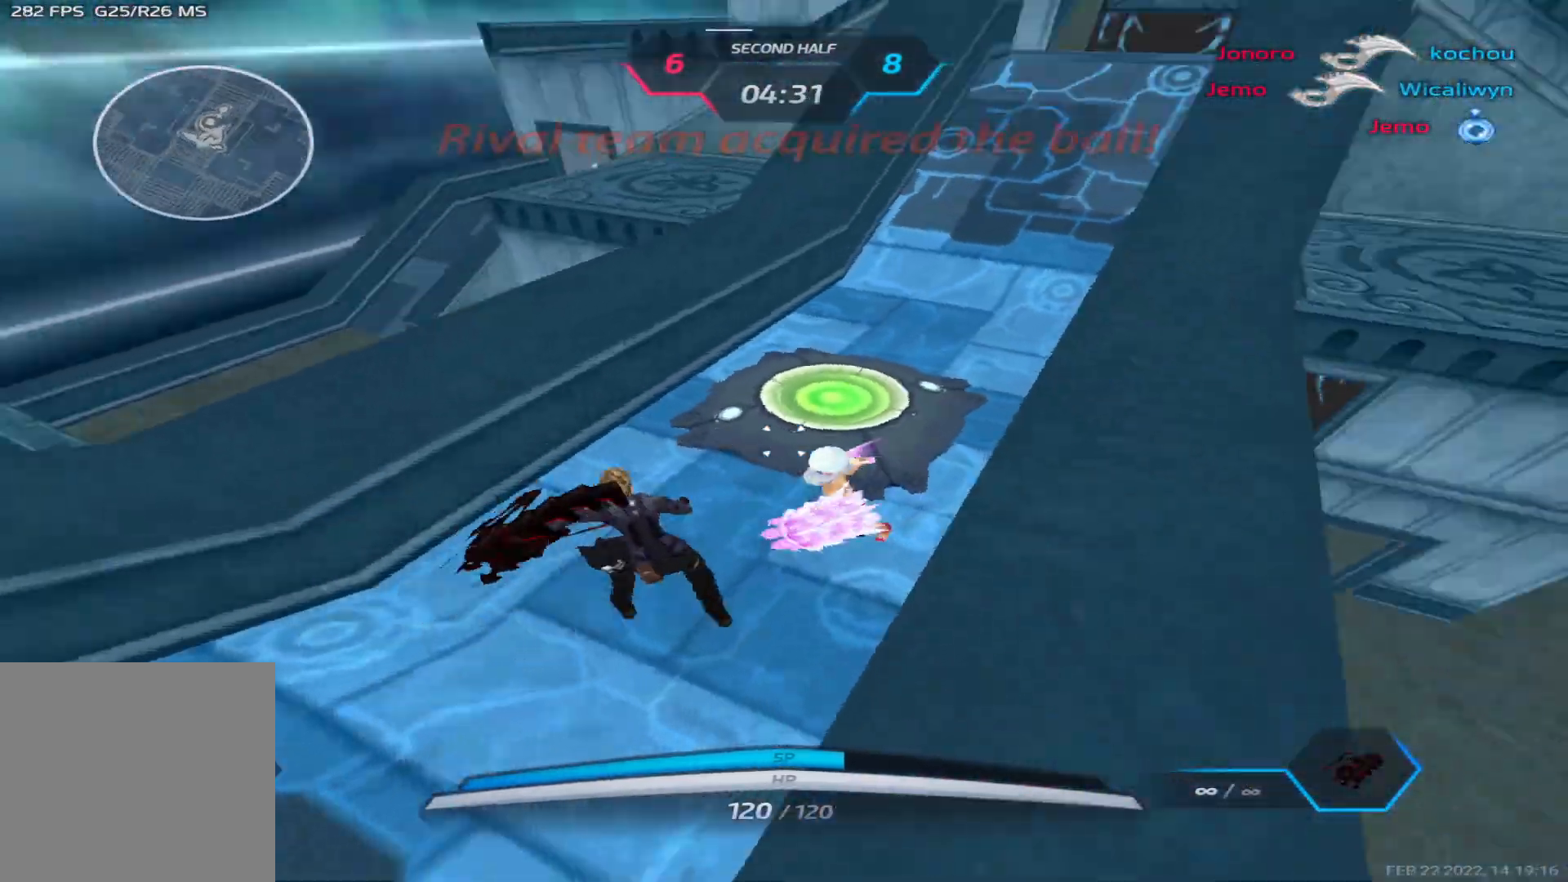
{"keys": ["a", "space"], "events": [[117, "space", "down"], [200, "space", "up"], [283, "space", "down"], [400, "space", "up"], [500, "space", "down"]]}
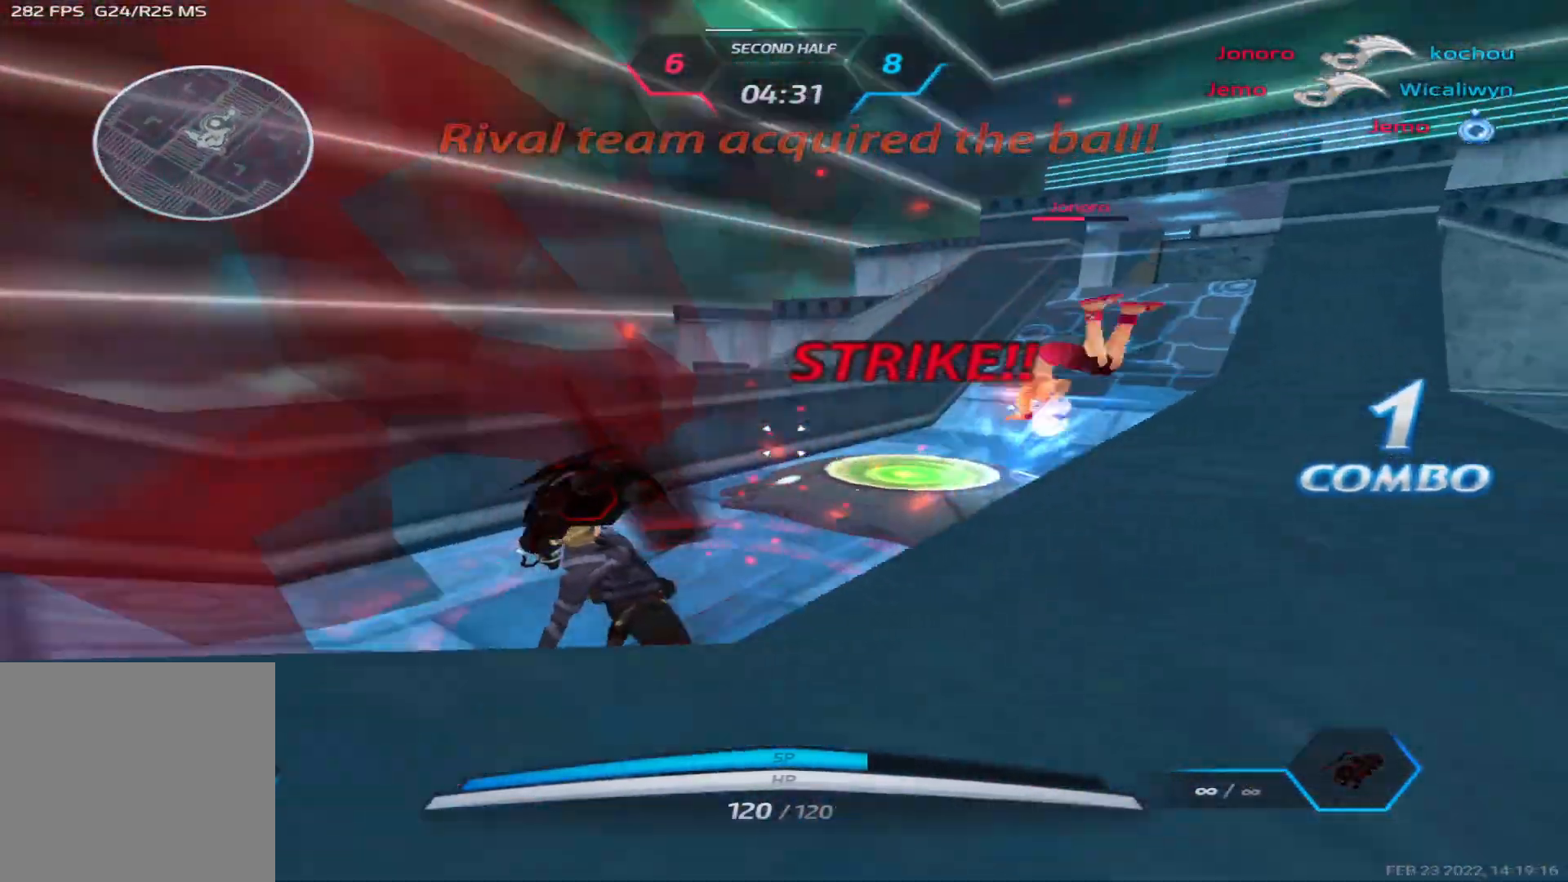
{"keys": ["a"], "events": [[200, "space", "up"]]}
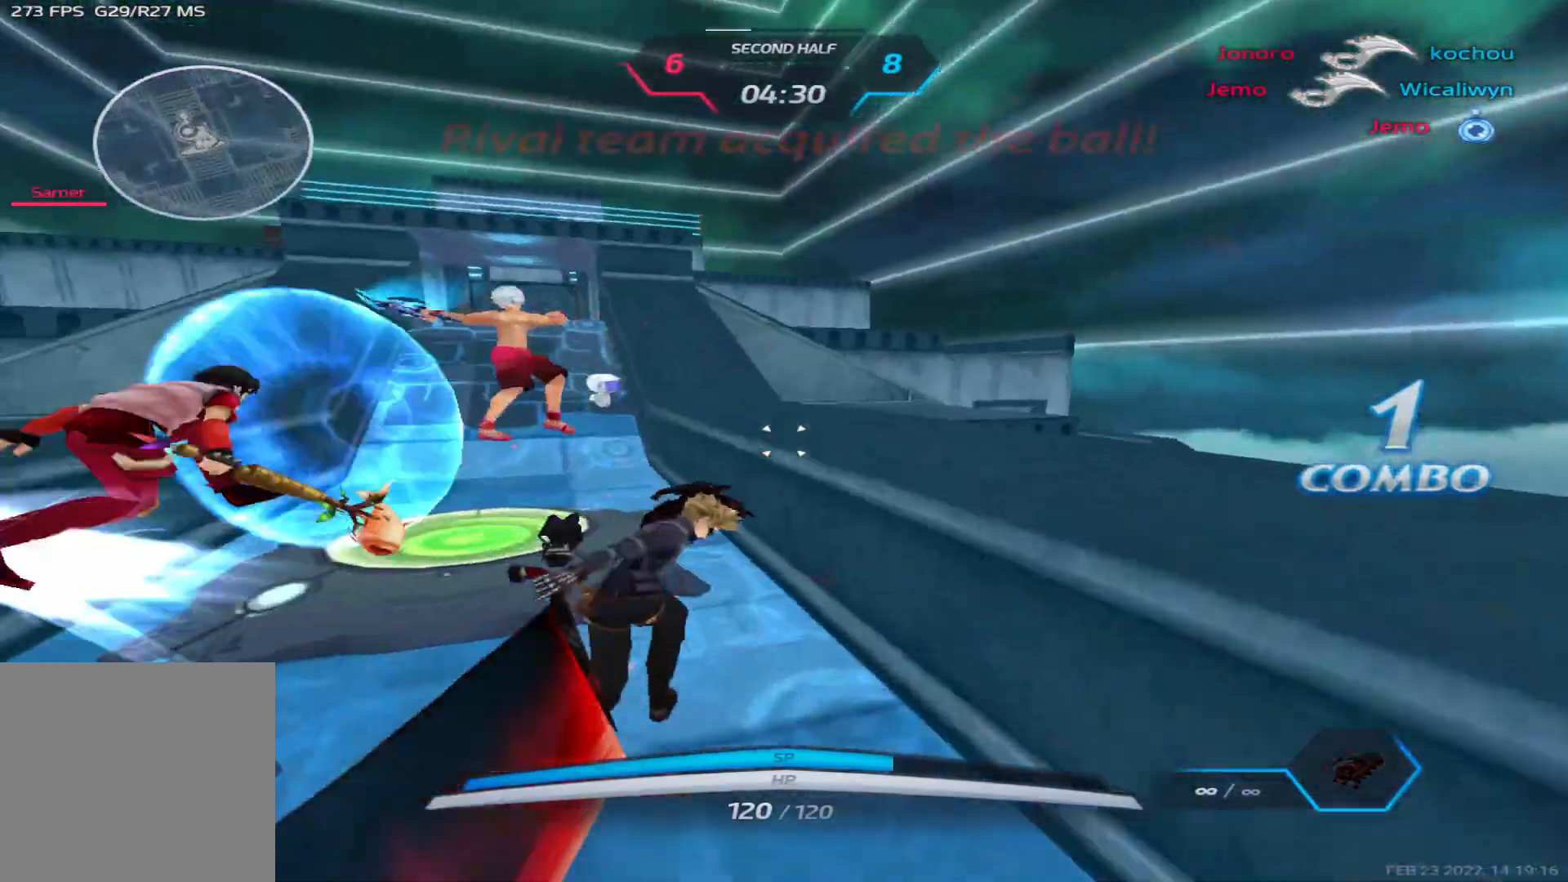
{"keys": ["a"], "events": [[383, "space", "down"], [467, "space", "up"]]}
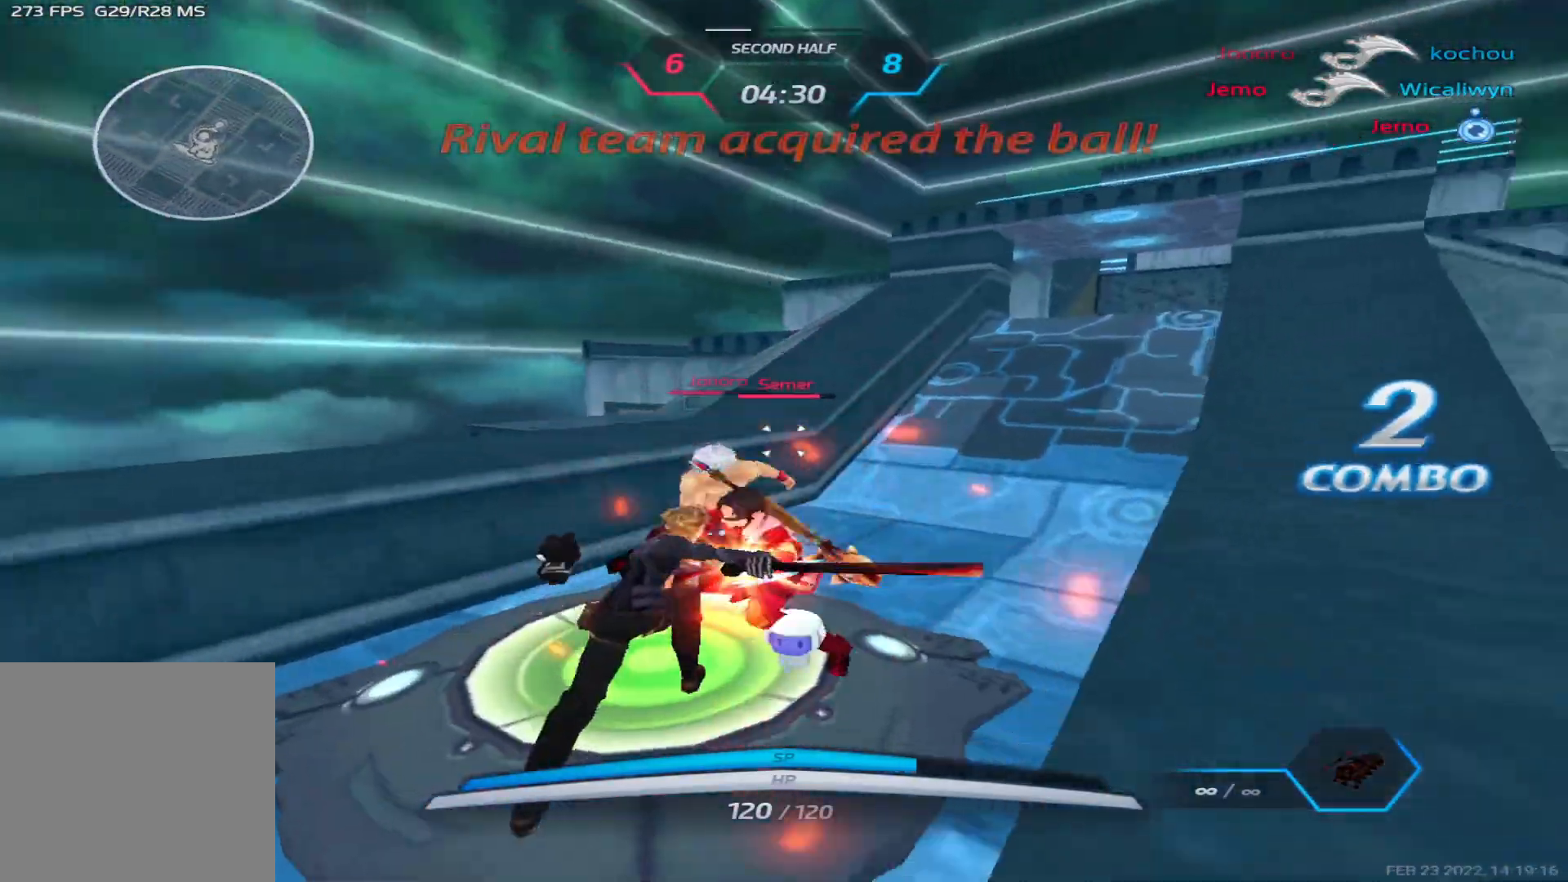
{"keys": ["a", "space"], "events": [[50, "space", "down"], [150, "space", "up"], [250, "space", "down"], [333, "space", "up"], [417, "space", "down"]]}
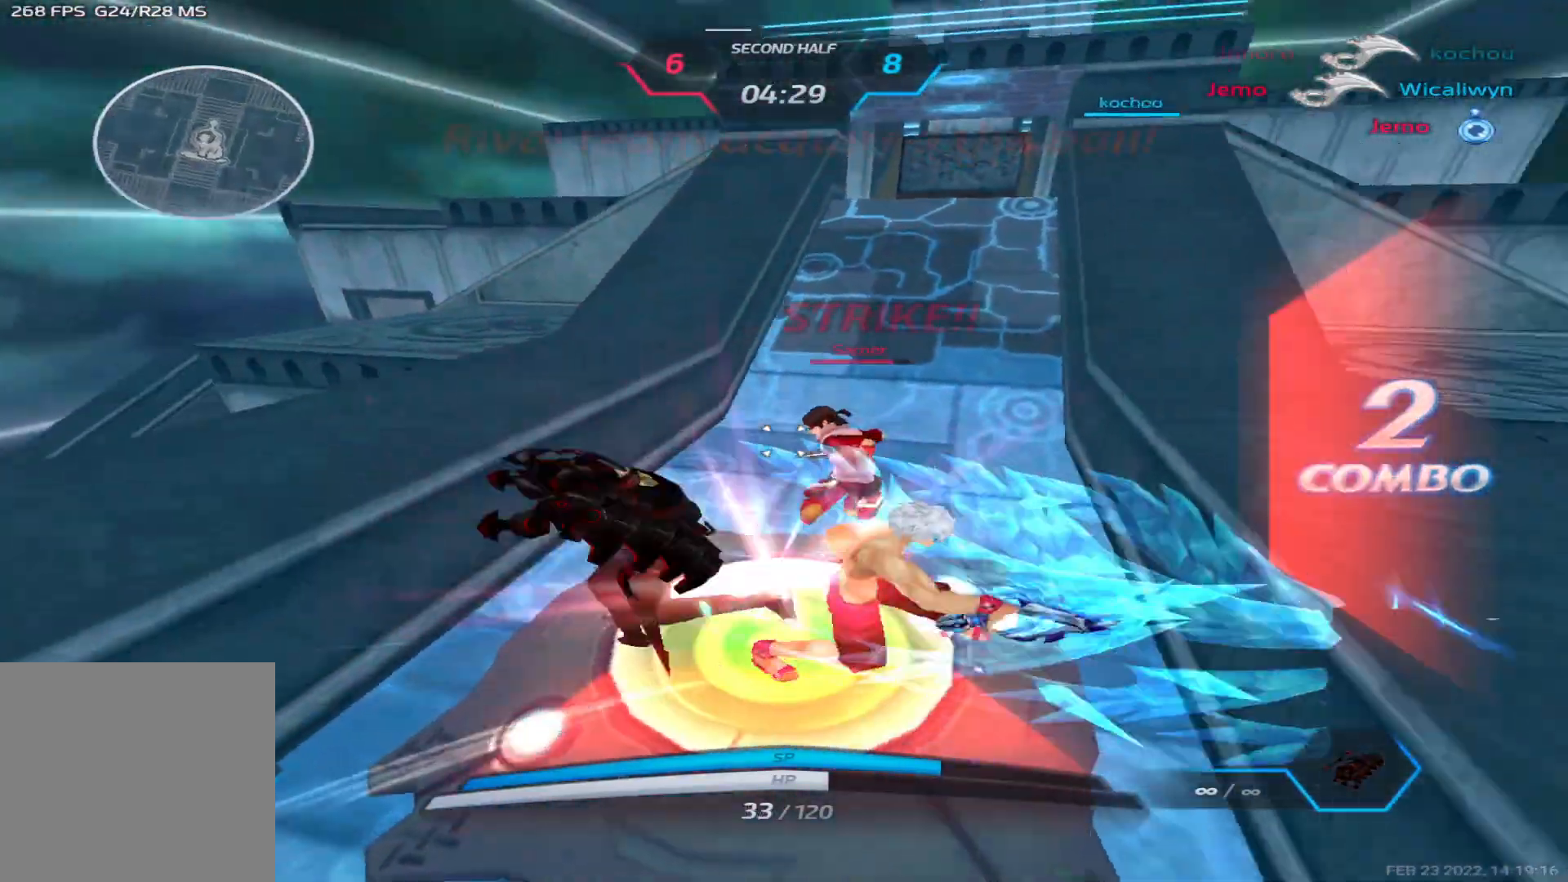
{"keys": ["a", "w"], "events": [[33, "space", "up"], [333, "w", "down"]]}
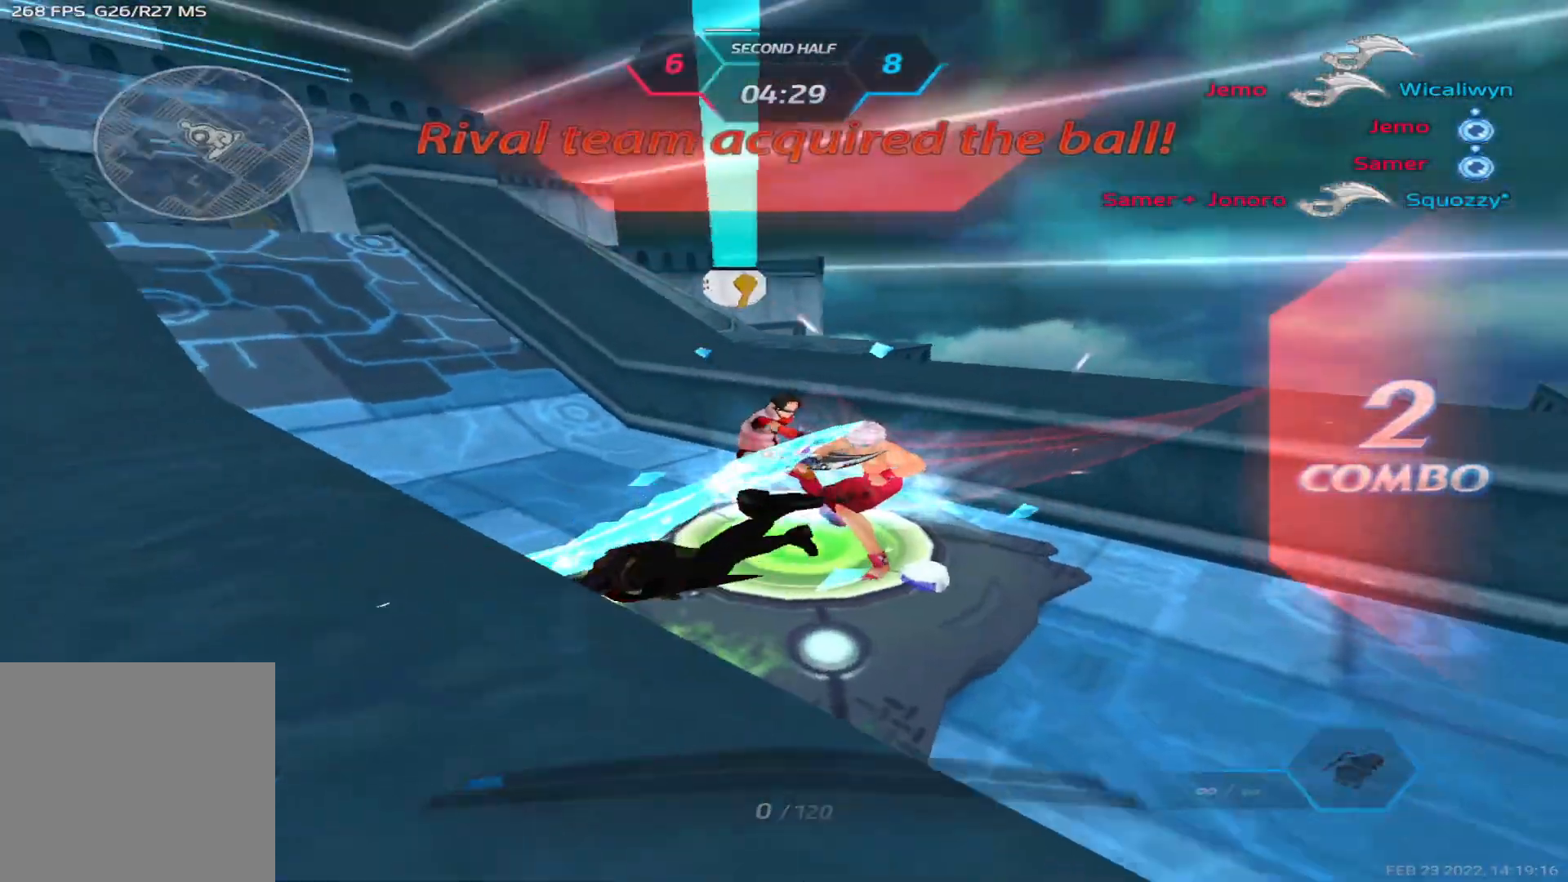
{"keys": [], "events": [[17, "w", "up"], [33, "a", "up"]]}
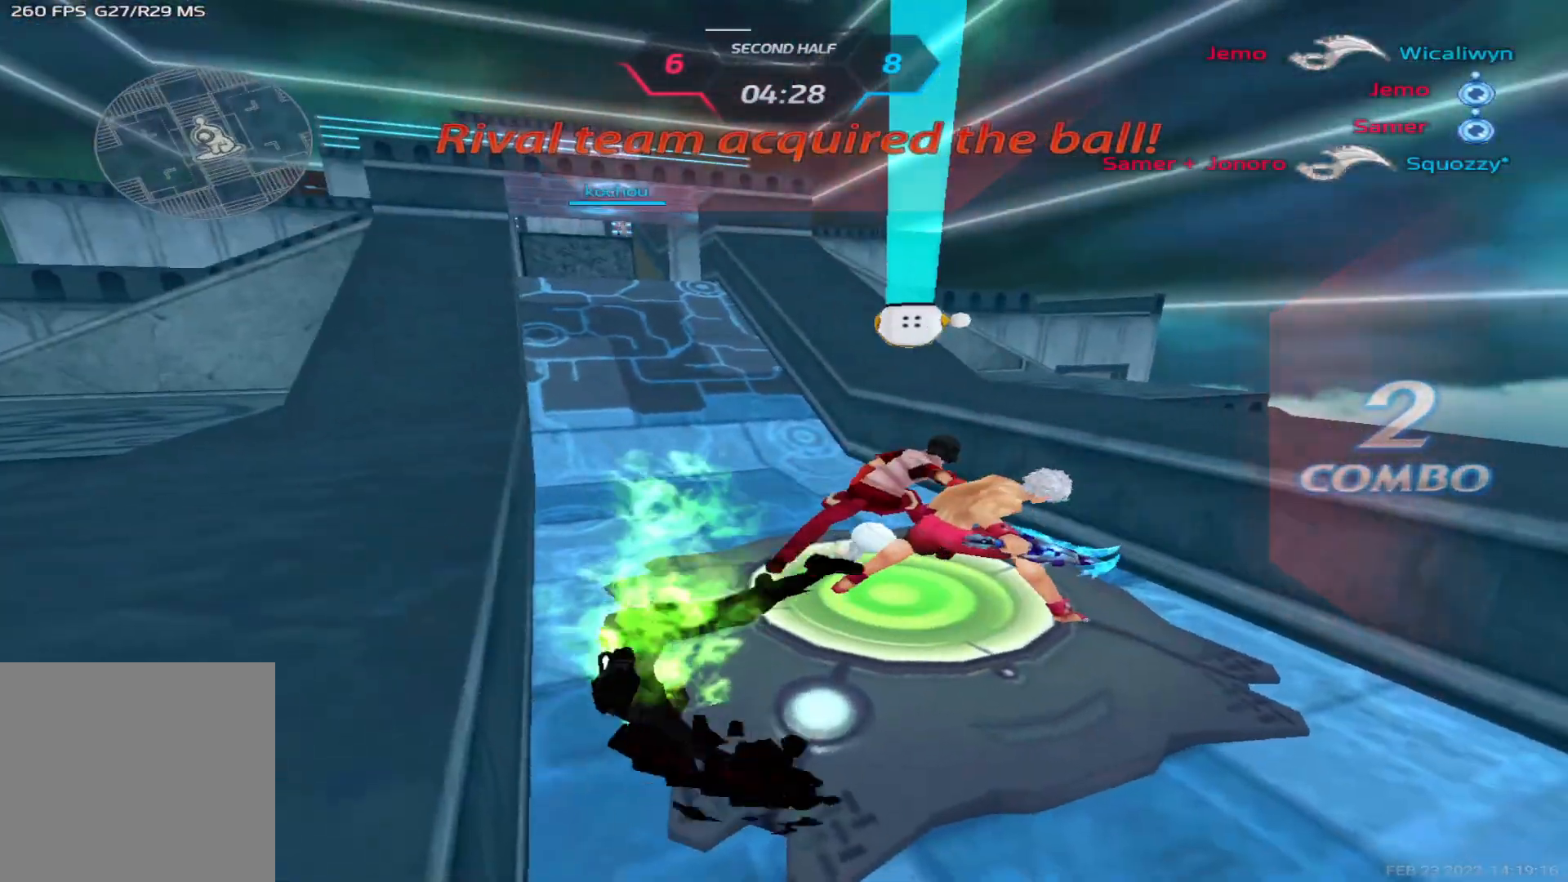
{"keys": [], "events": []}
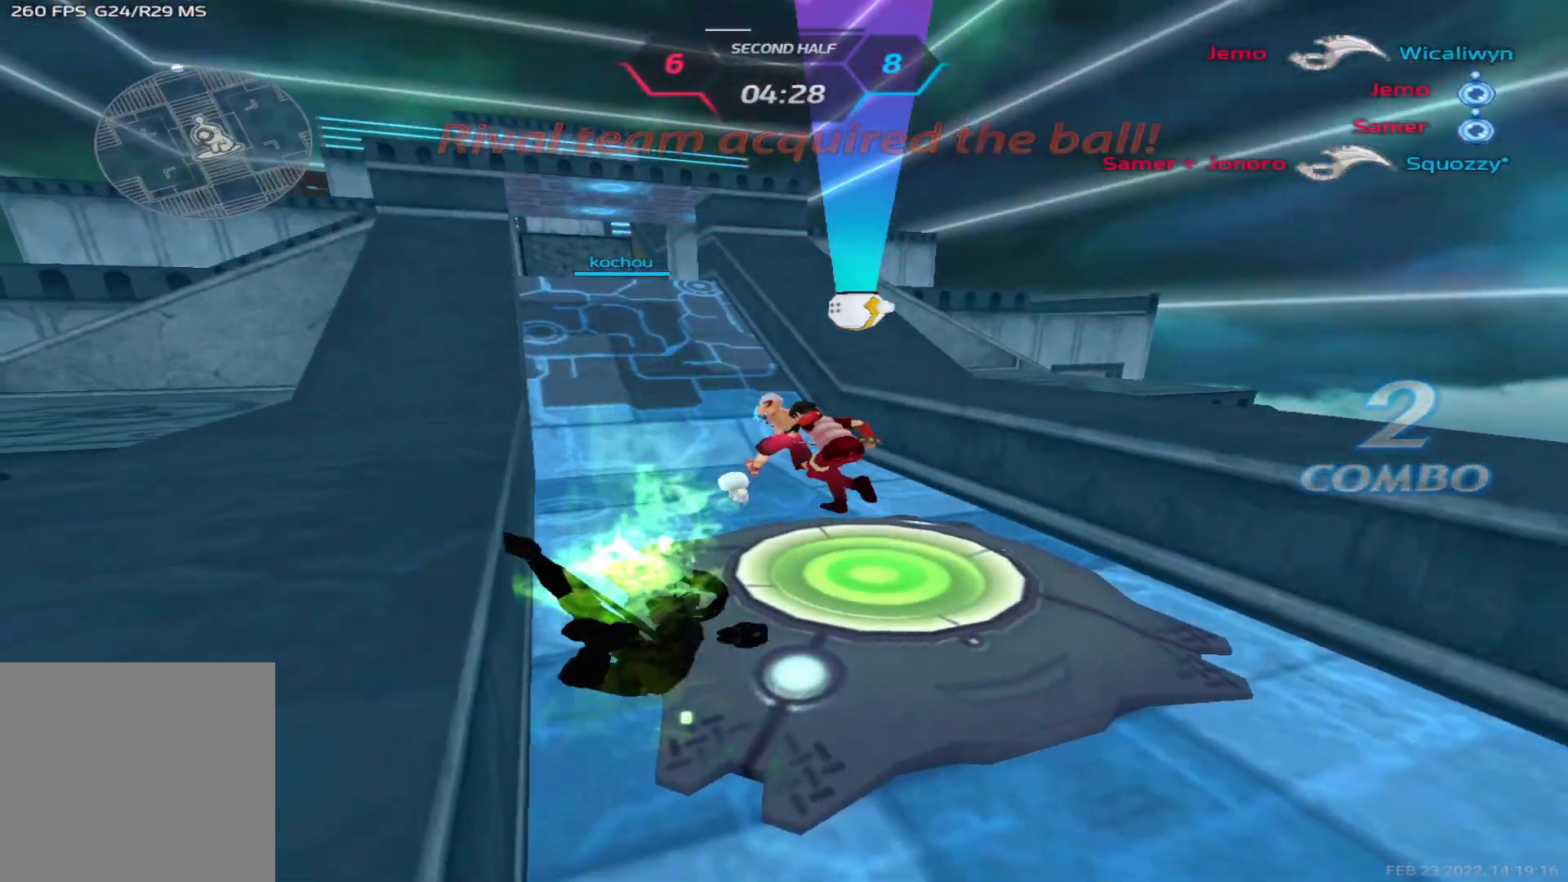
{"keys": [], "events": []}
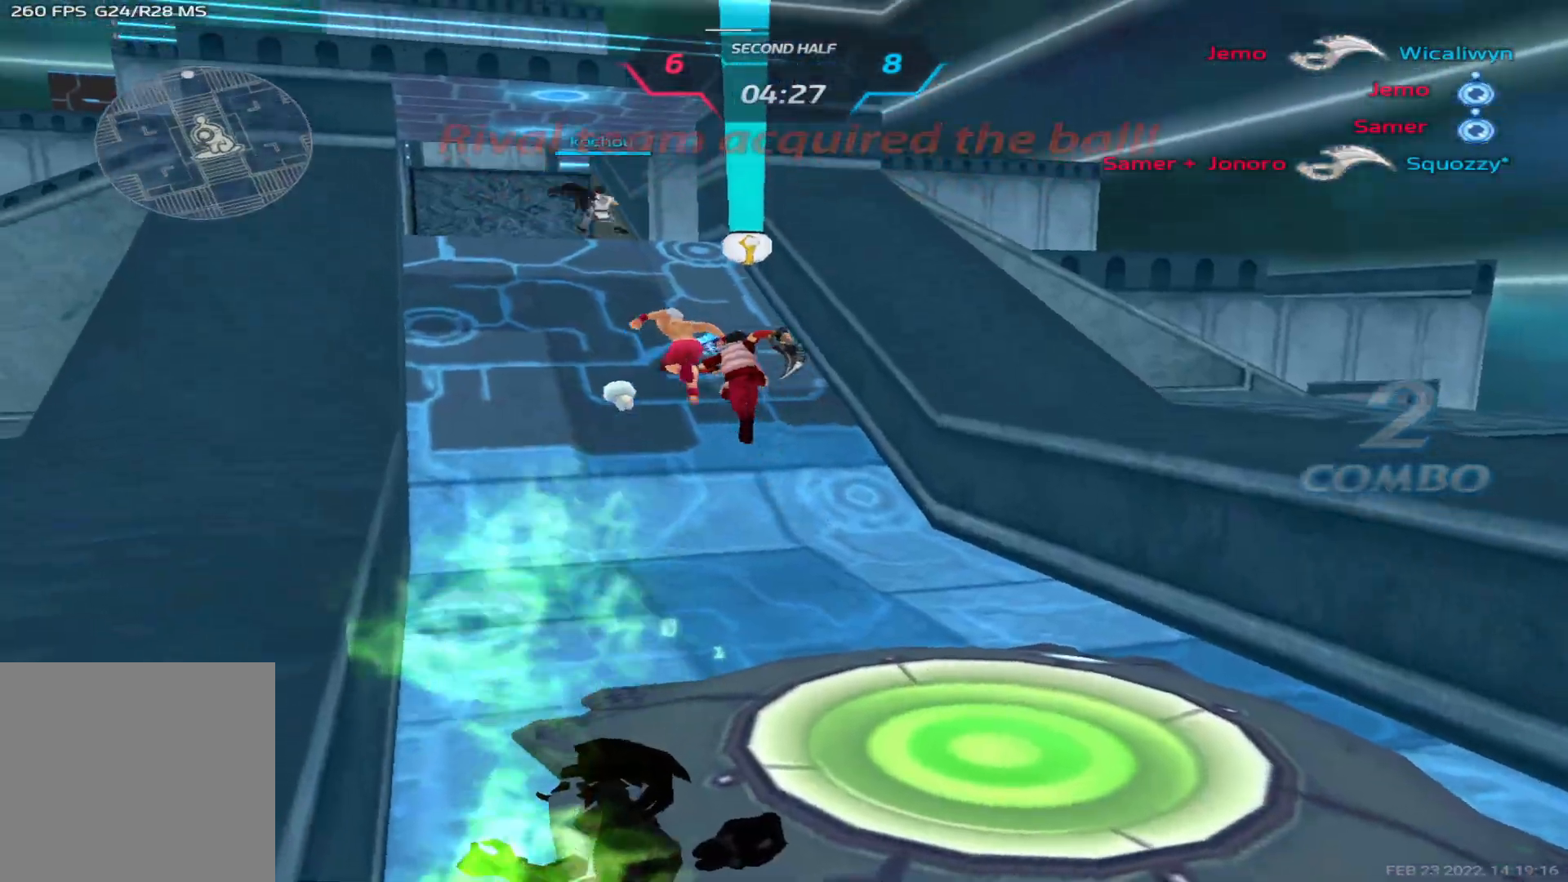
{"keys": [], "events": []}
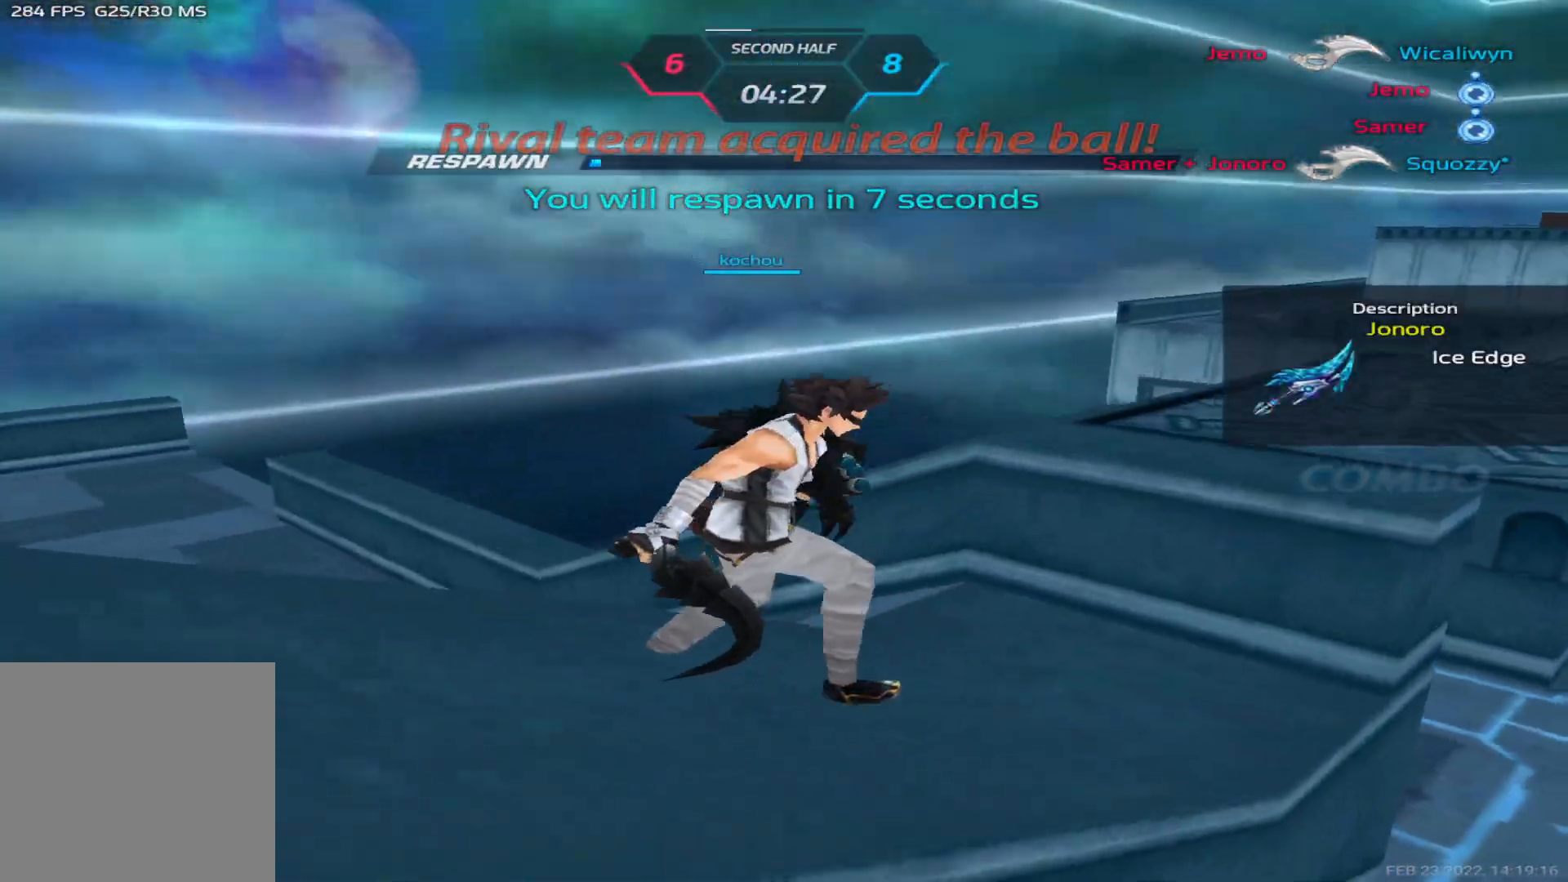
{"keys": [], "events": []}
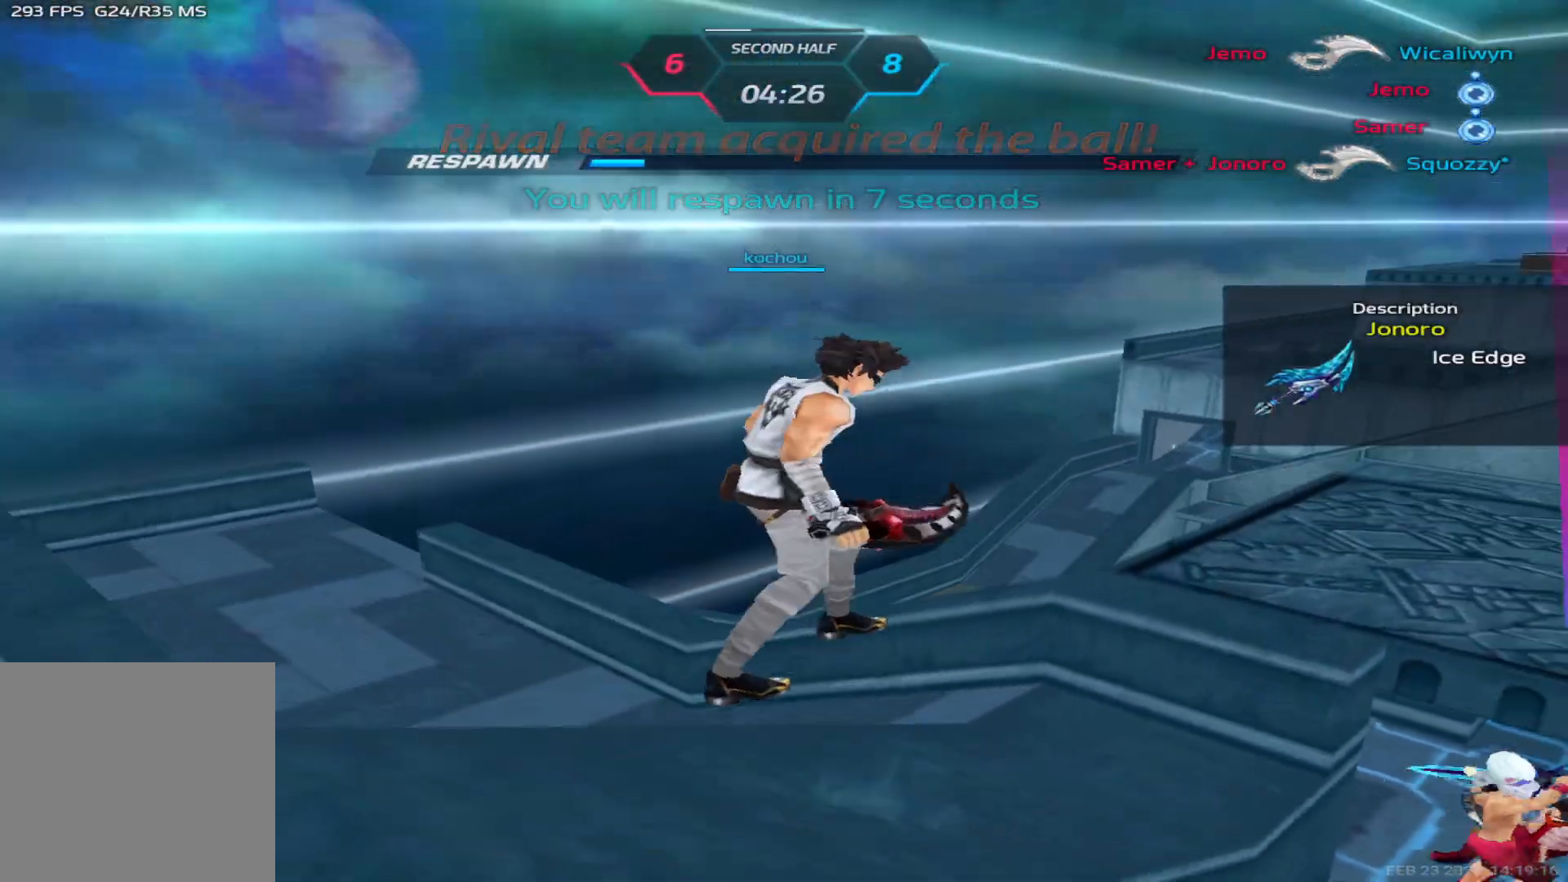
{"keys": [], "events": []}
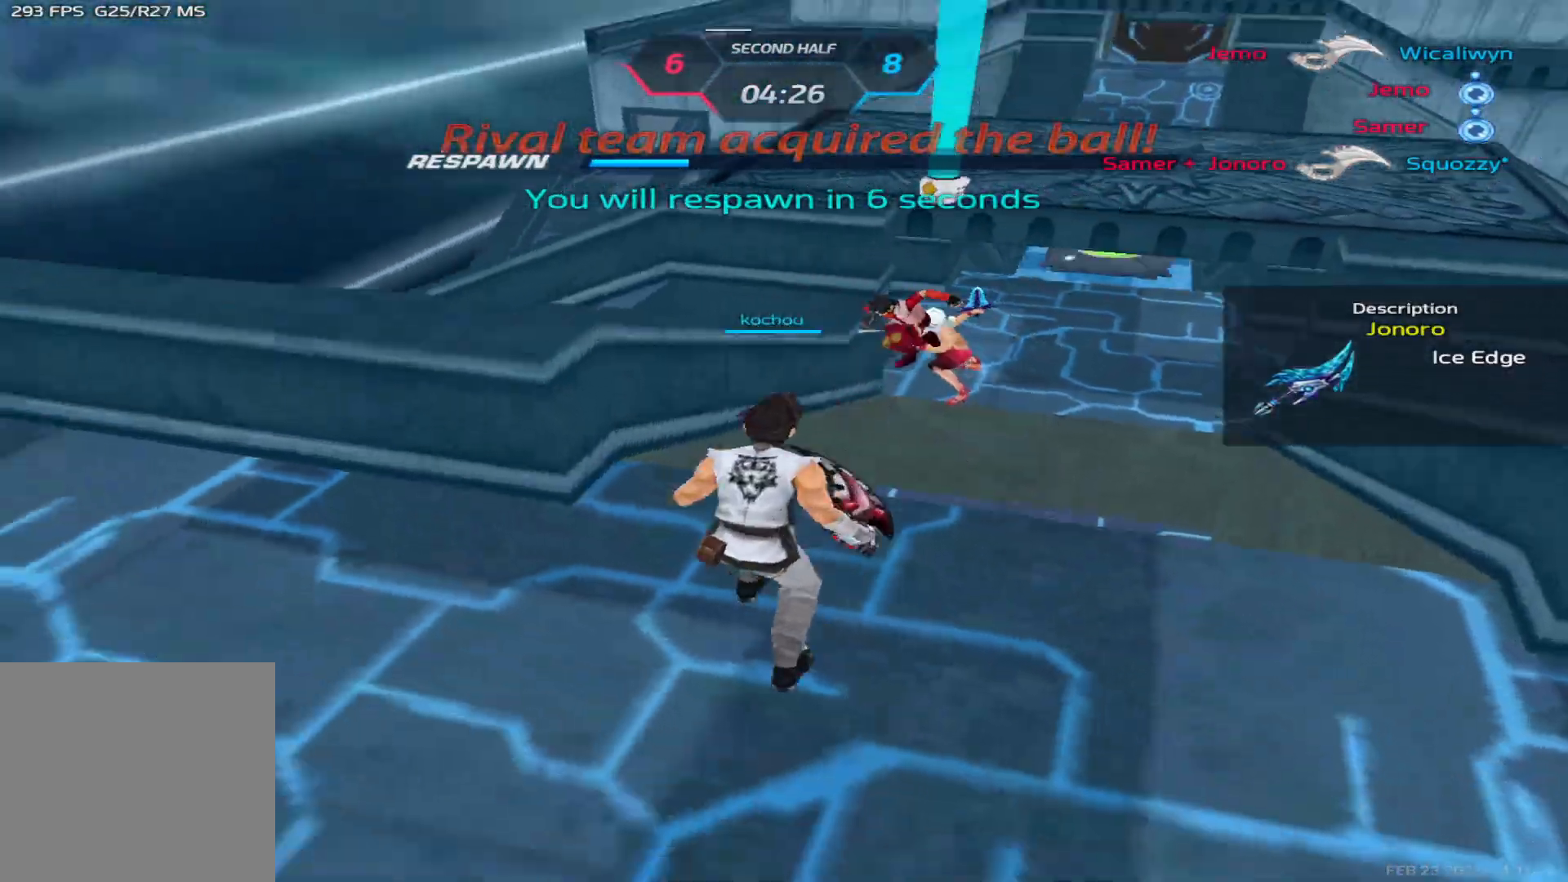
{"keys": [], "events": []}